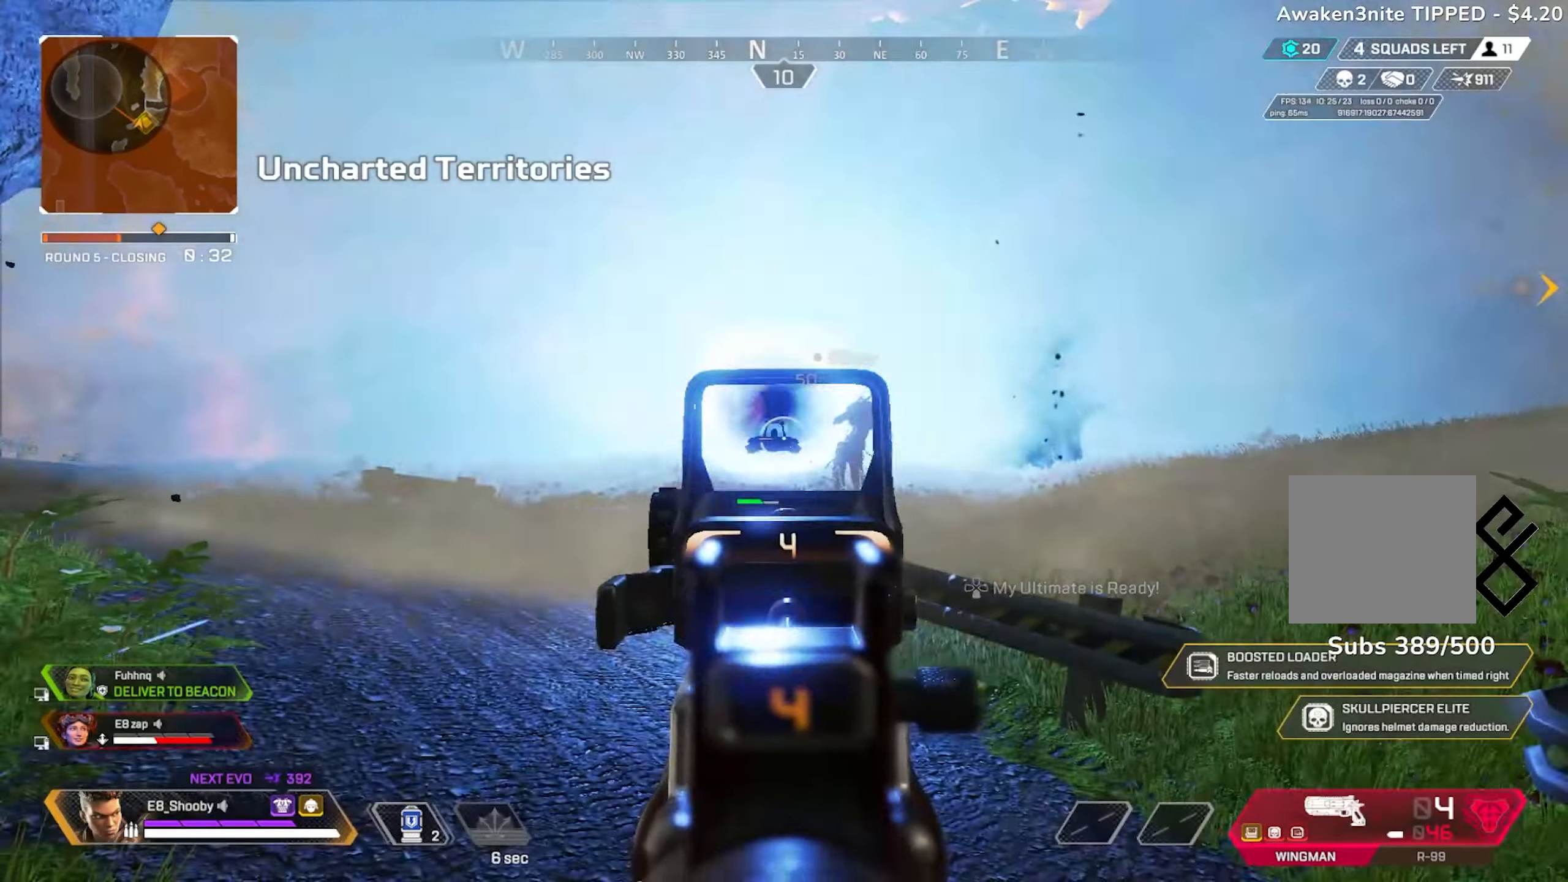
Gameplay with a controller (PlayStation layout); each line is a JSON object with the inputs held at the frame after it. "events" lists button and stick changes between this image and that frame as [ms after this image, input, new state], when the widget could be followed in between.
{"buttons": ["L2", "R2"], "left_stick": "up-left", "right_stick": "down", "events": [[17, "R2", "up"], [34, "left_stick", "up-left"], [67, "R2", "down"], [101, "left_stick", "center"], [151, "R2", "up"], [151, "right_stick", "down"], [217, "R2", "down"], [251, "right_stick", "center"], [284, "R2", "up"], [351, "R2", "down"], [434, "R2", "up"], [468, "right_stick", "down"], [501, "R2", "down"], [501, "left_stick", "up-left"]]}
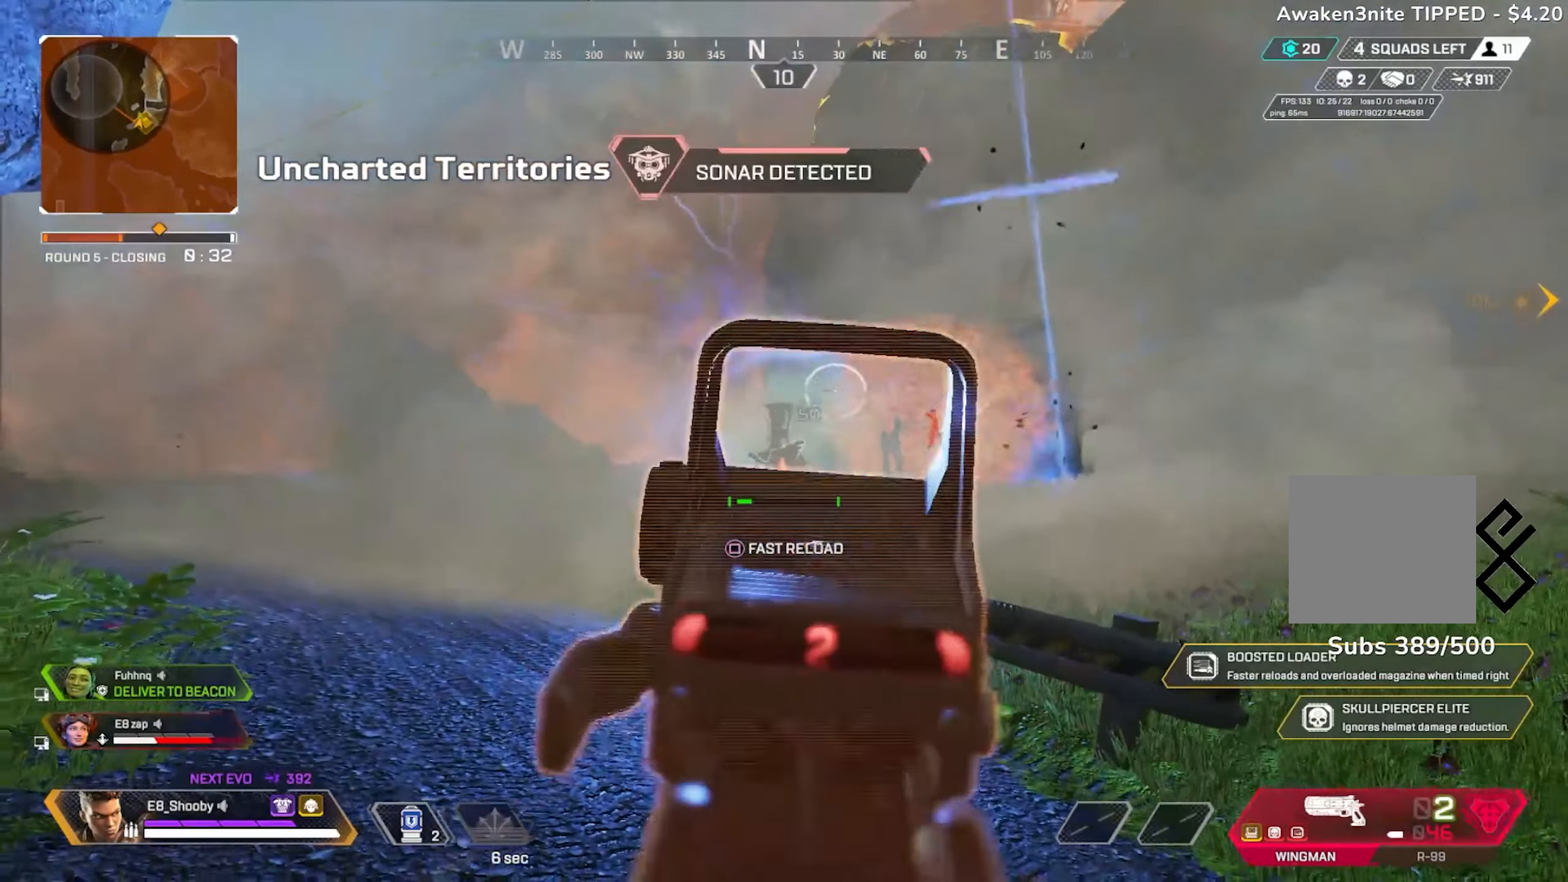
{"buttons": ["L2"], "left_stick": "right", "right_stick": "center", "events": [[17, "right_stick", "center"], [50, "R2", "up"], [83, "left_stick", "center"], [133, "left_stick", "up-right"], [217, "left_stick", "center"], [233, "right_stick", "up-left"], [300, "R2", "down"], [300, "right_stick", "center"], [384, "left_stick", "right"], [400, "R2", "up"]]}
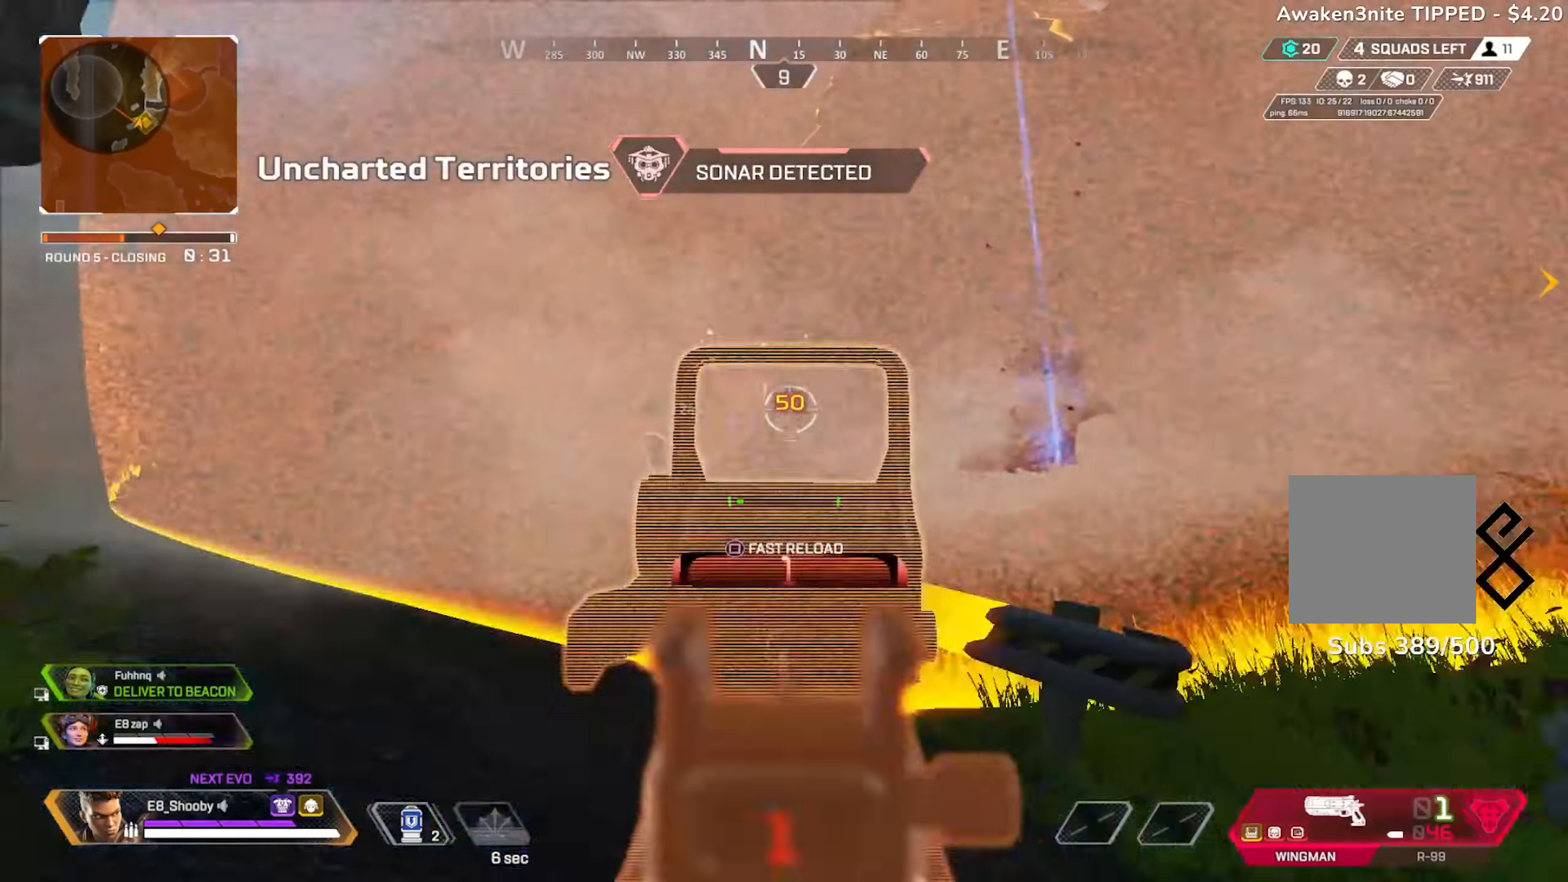
{"buttons": [], "left_stick": "up-left", "right_stick": "center", "events": [[84, "right_stick", "left"], [101, "L2", "up"], [151, "SQUARE", "down"], [201, "left_stick", "down"], [217, "SQUARE", "up"], [317, "left_stick", "up-left"], [468, "right_stick", "center"]]}
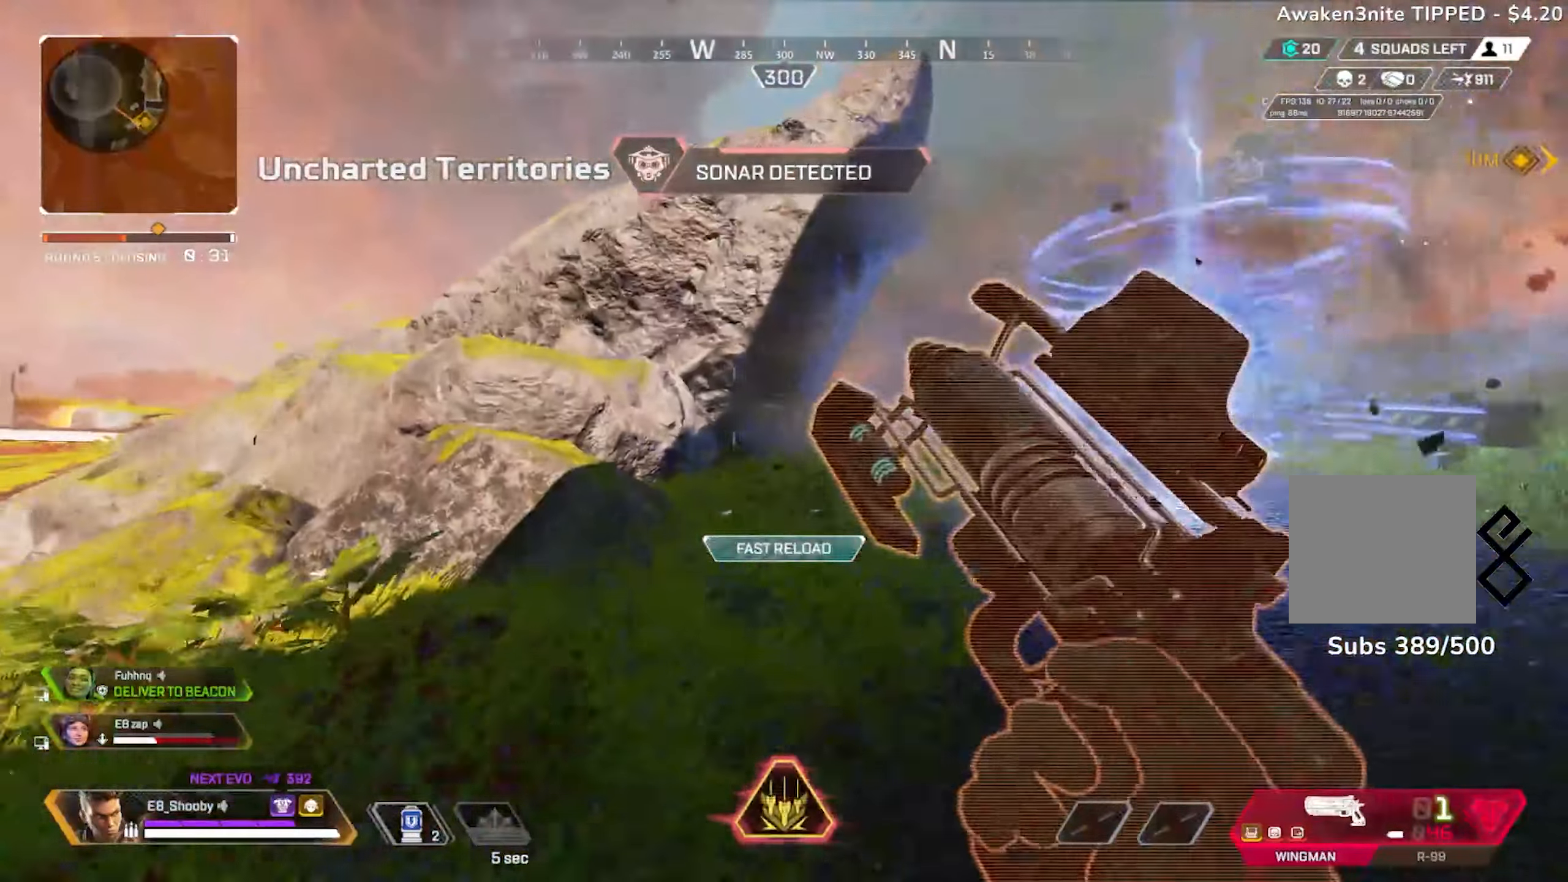
{"buttons": [], "left_stick": "down-left", "right_stick": "right", "events": [[217, "right_stick", "right"], [400, "R3", "down"], [450, "R3", "up"], [450, "left_stick", "down-left"]]}
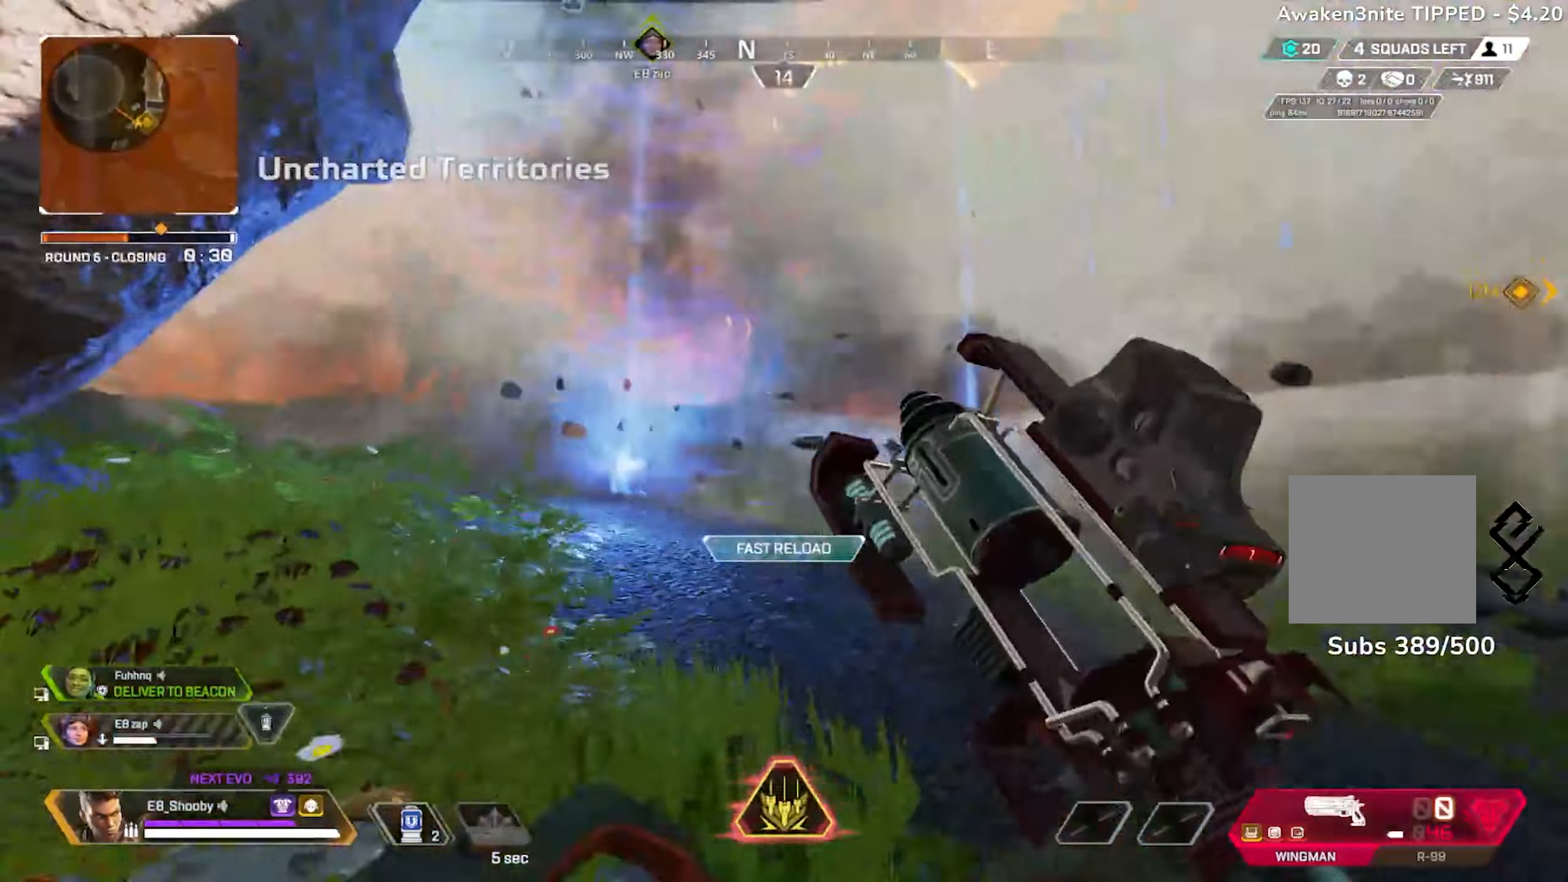
{"buttons": ["L2"], "left_stick": "up-right", "right_stick": "up", "events": [[67, "right_stick", "center"], [234, "R3", "down"], [284, "R3", "up"], [351, "R3", "down"], [417, "R3", "up"], [468, "L2", "down"], [468, "left_stick", "up-right"], [501, "right_stick", "up"]]}
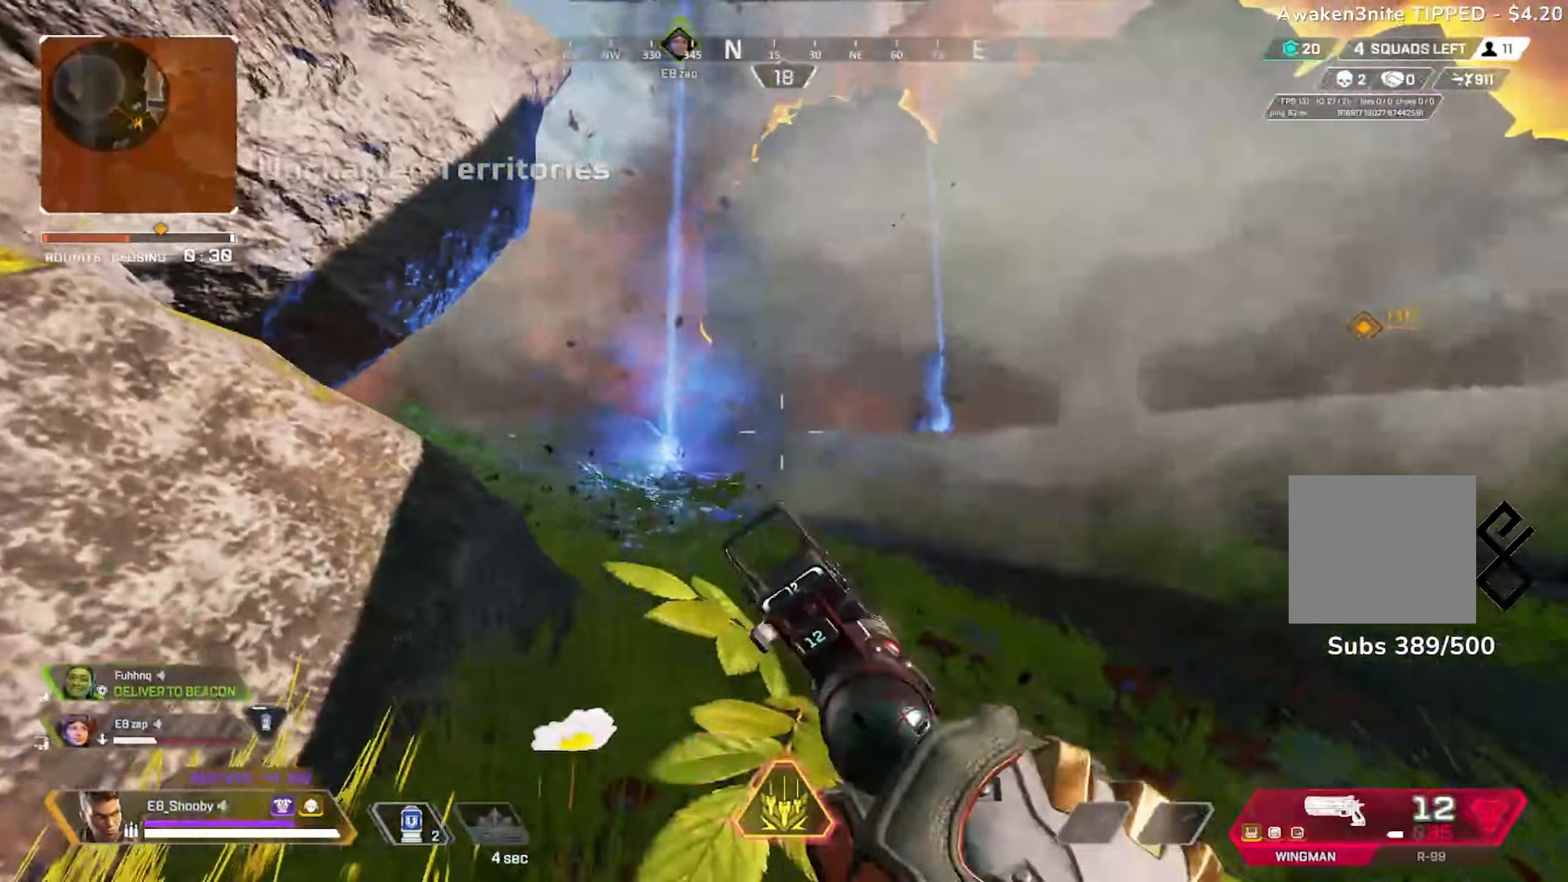
{"buttons": ["L2"], "left_stick": "left", "right_stick": "right", "events": [[50, "R3", "down"], [133, "right_stick", "center"], [150, "R3", "up"], [350, "left_stick", "center"], [350, "right_stick", "right"], [450, "left_stick", "left"]]}
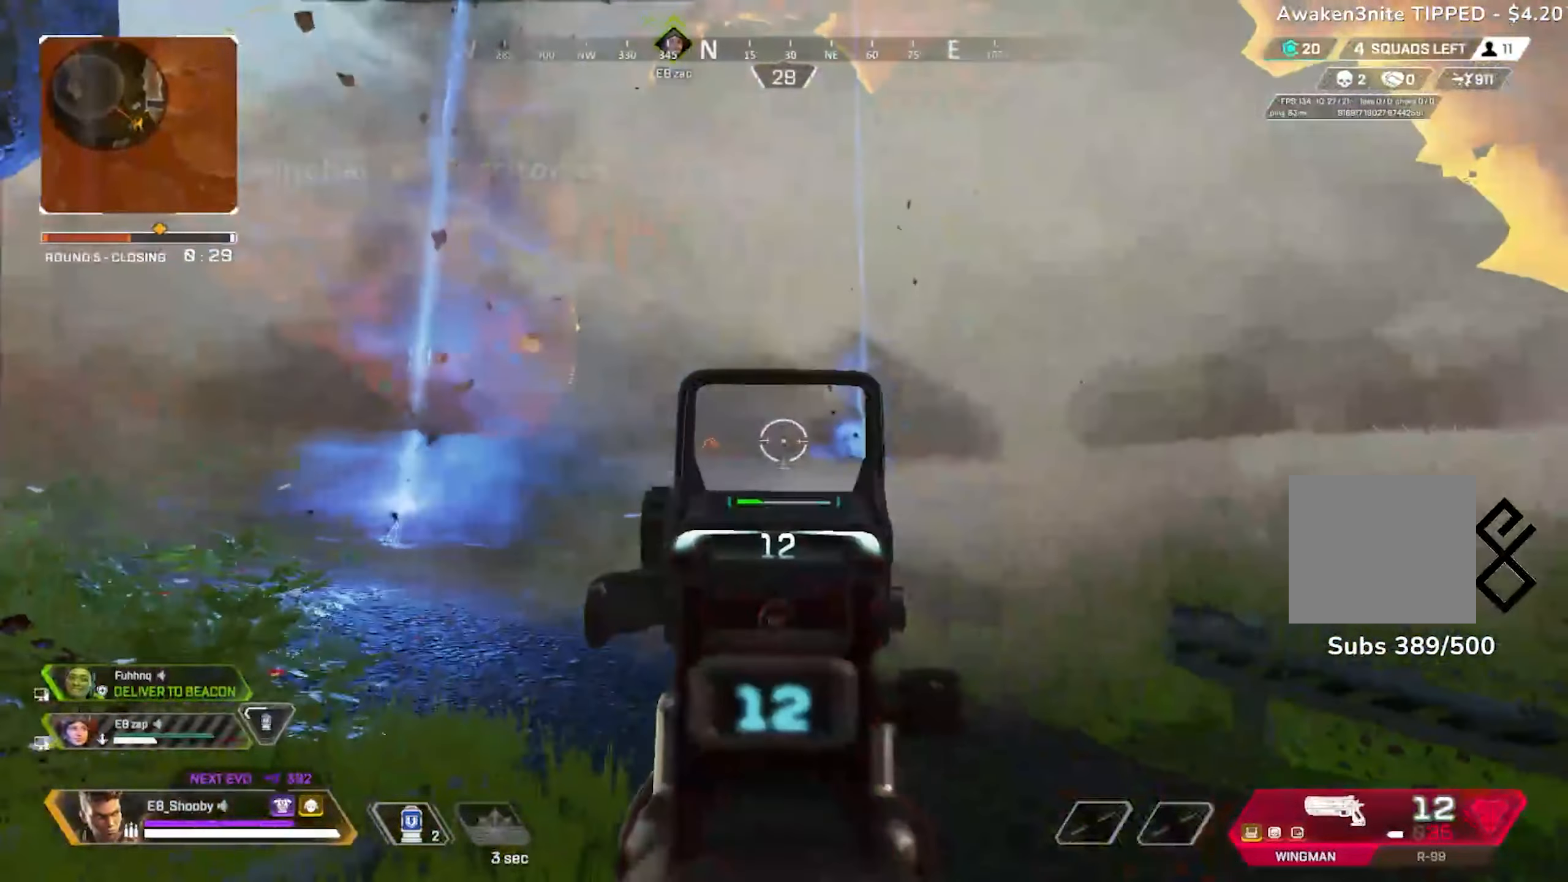
{"buttons": ["L2"], "left_stick": "up", "right_stick": "center", "events": [[101, "right_stick", "center"], [134, "left_stick", "center"], [201, "left_stick", "down-right"], [267, "left_stick", "down"], [284, "right_stick", "right"], [334, "right_stick", "center"], [417, "R2", "down"], [417, "left_stick", "center"], [451, "right_stick", "left"], [484, "R2", "up"], [484, "left_stick", "up"], [501, "right_stick", "center"]]}
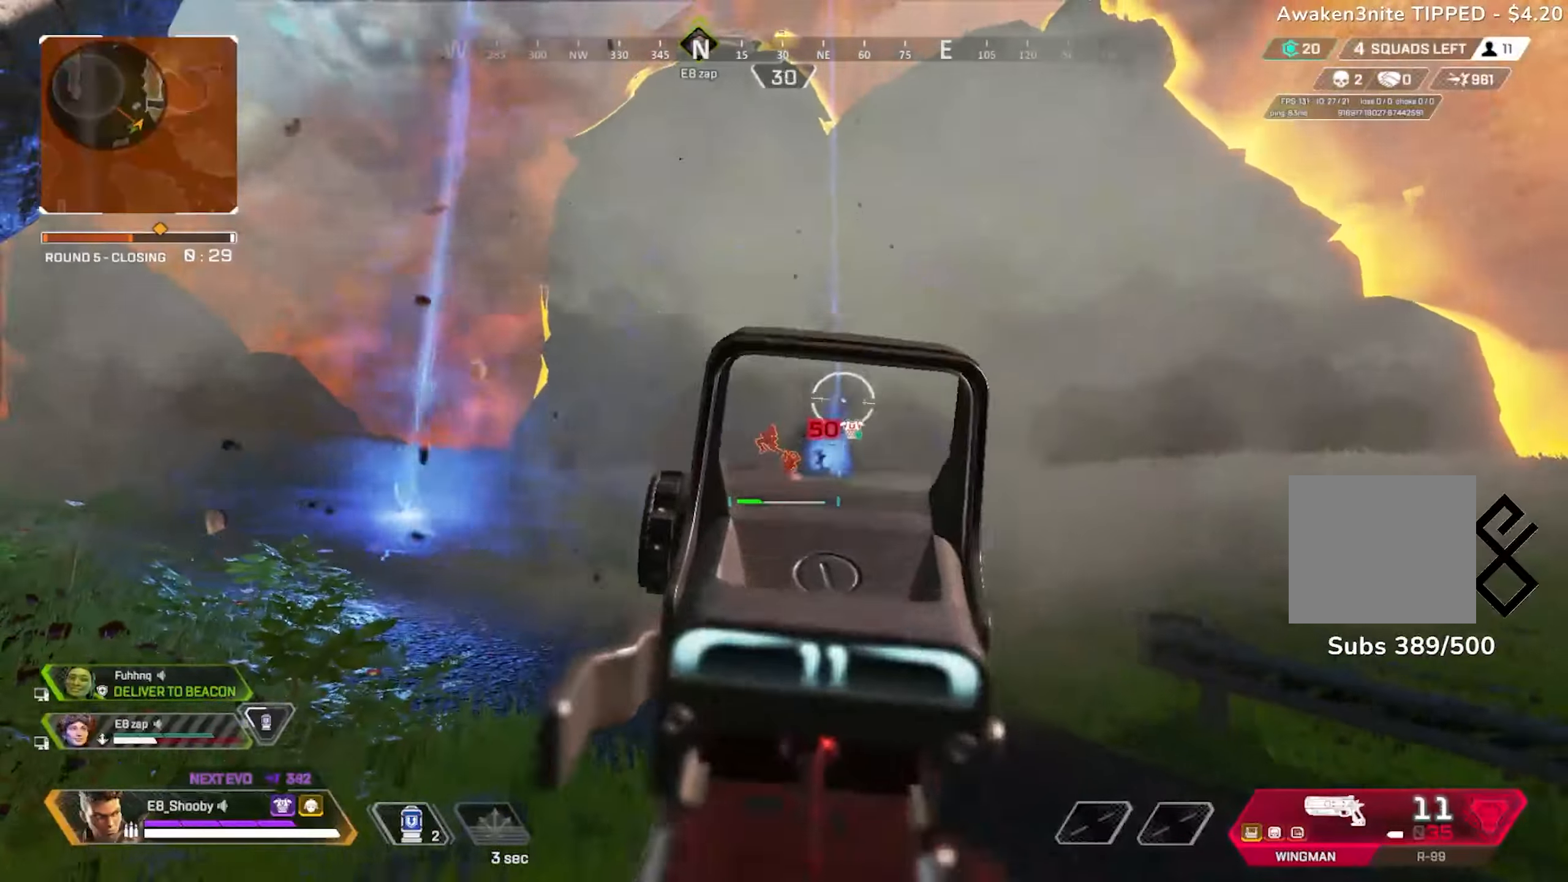
{"buttons": ["L2"], "left_stick": "right", "right_stick": "down", "events": [[133, "left_stick", "up-right"], [267, "left_stick", "center"], [267, "right_stick", "left"], [350, "R2", "down"], [400, "right_stick", "down"], [434, "R2", "up"], [484, "left_stick", "right"]]}
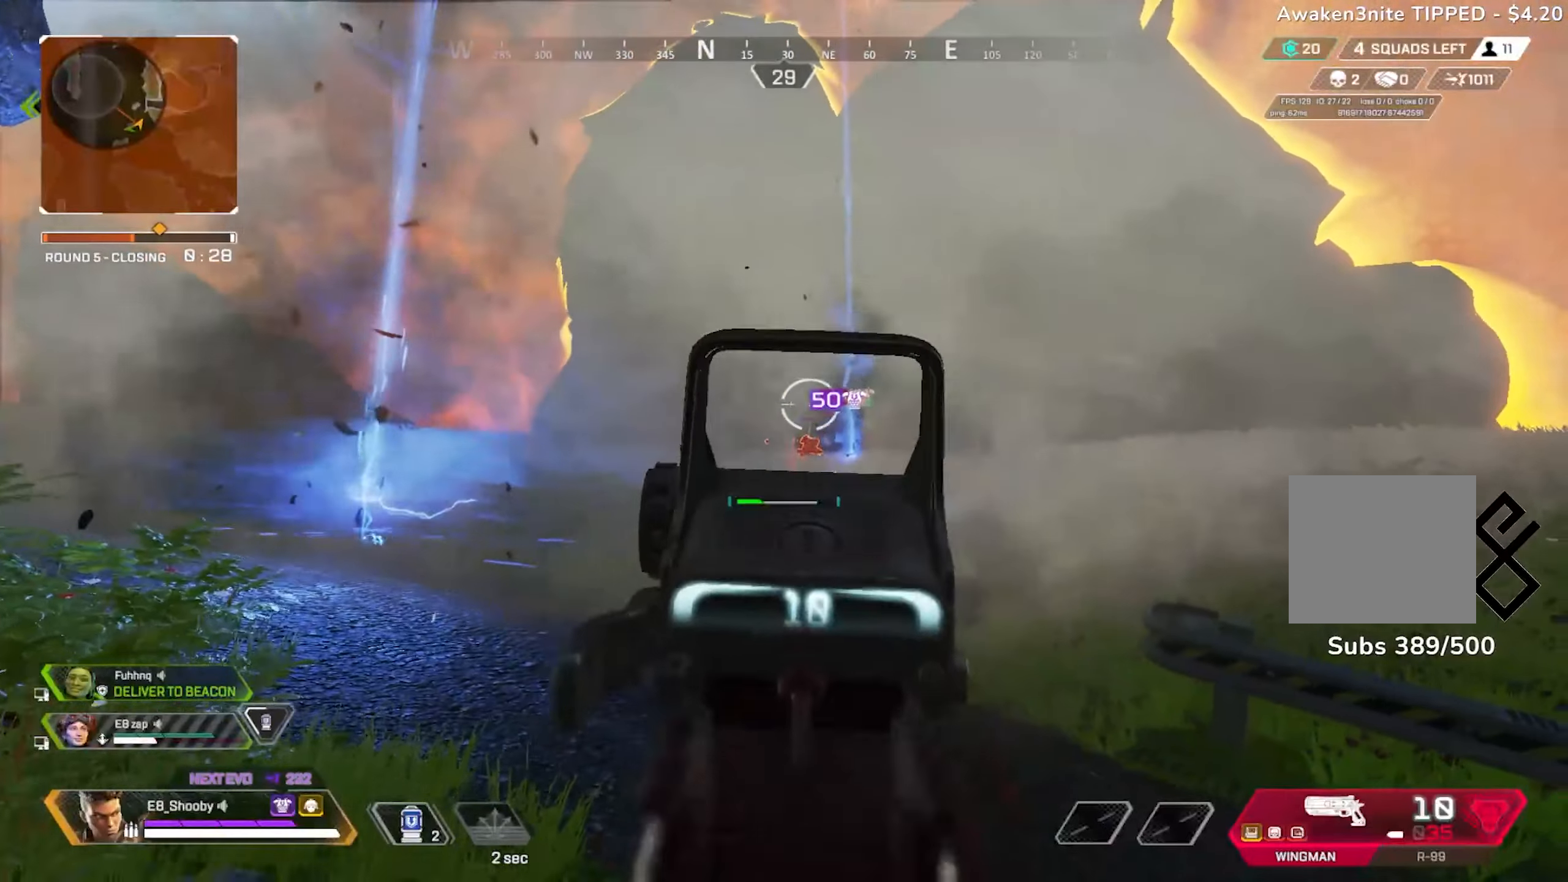
{"buttons": ["L2"], "left_stick": "left", "right_stick": "center", "events": [[17, "right_stick", "center"], [167, "right_stick", "right"], [251, "R2", "down"], [301, "right_stick", "down"], [317, "R2", "up"], [317, "left_stick", "left"], [401, "right_stick", "center"]]}
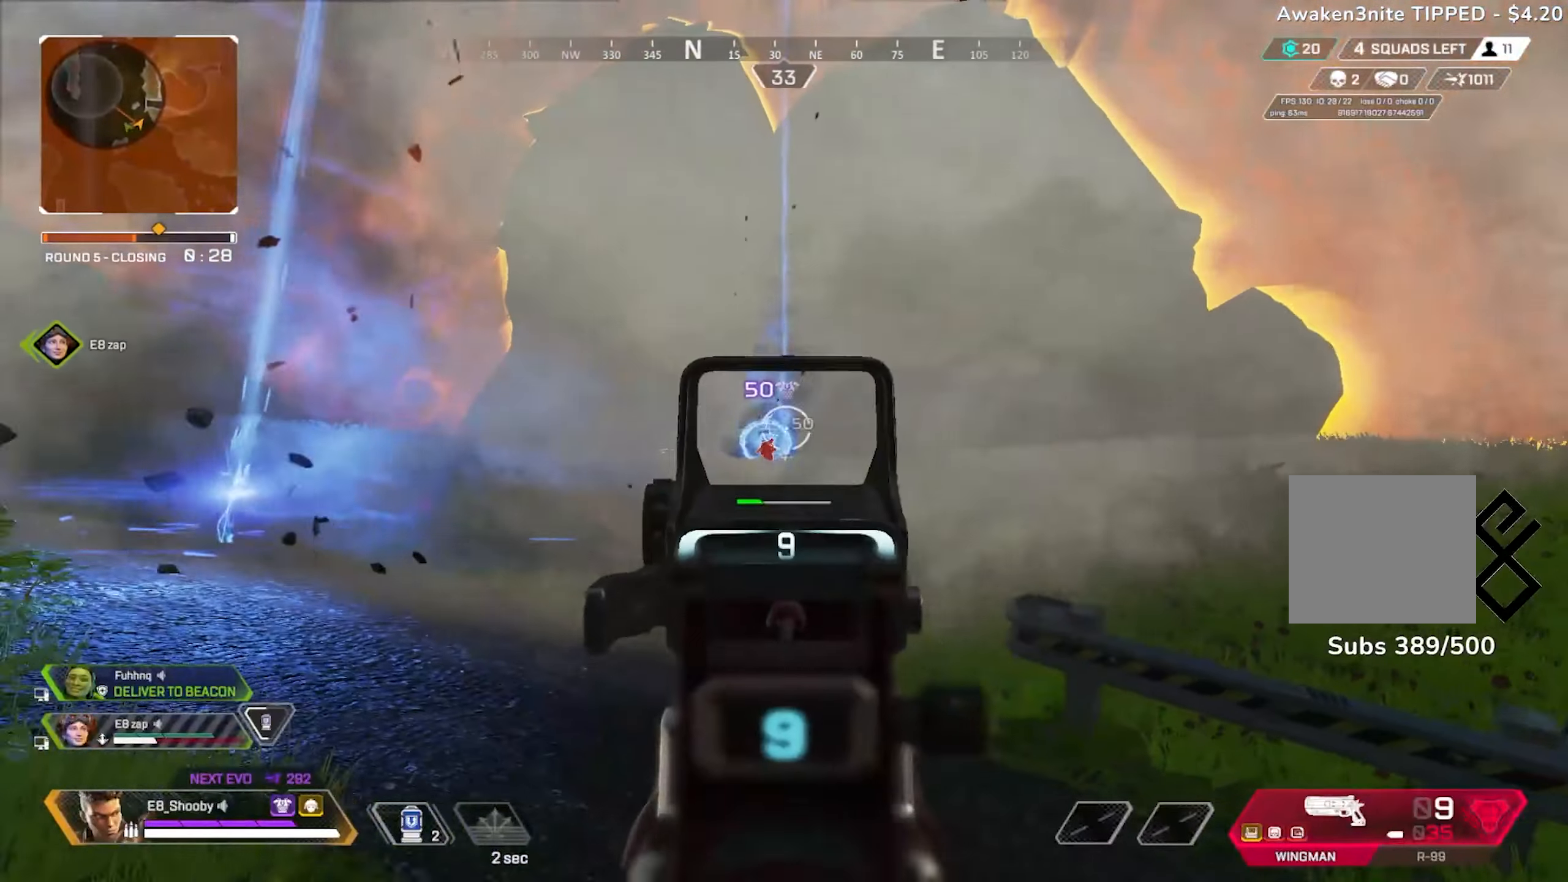
{"buttons": ["L2"], "left_stick": "up", "right_stick": "left", "events": [[83, "right_stick", "down"], [117, "left_stick", "center"], [183, "R2", "down"], [217, "left_stick", "up-right"], [217, "right_stick", "center"], [250, "R2", "up"], [284, "left_stick", "right"], [334, "right_stick", "left"], [417, "left_stick", "up"]]}
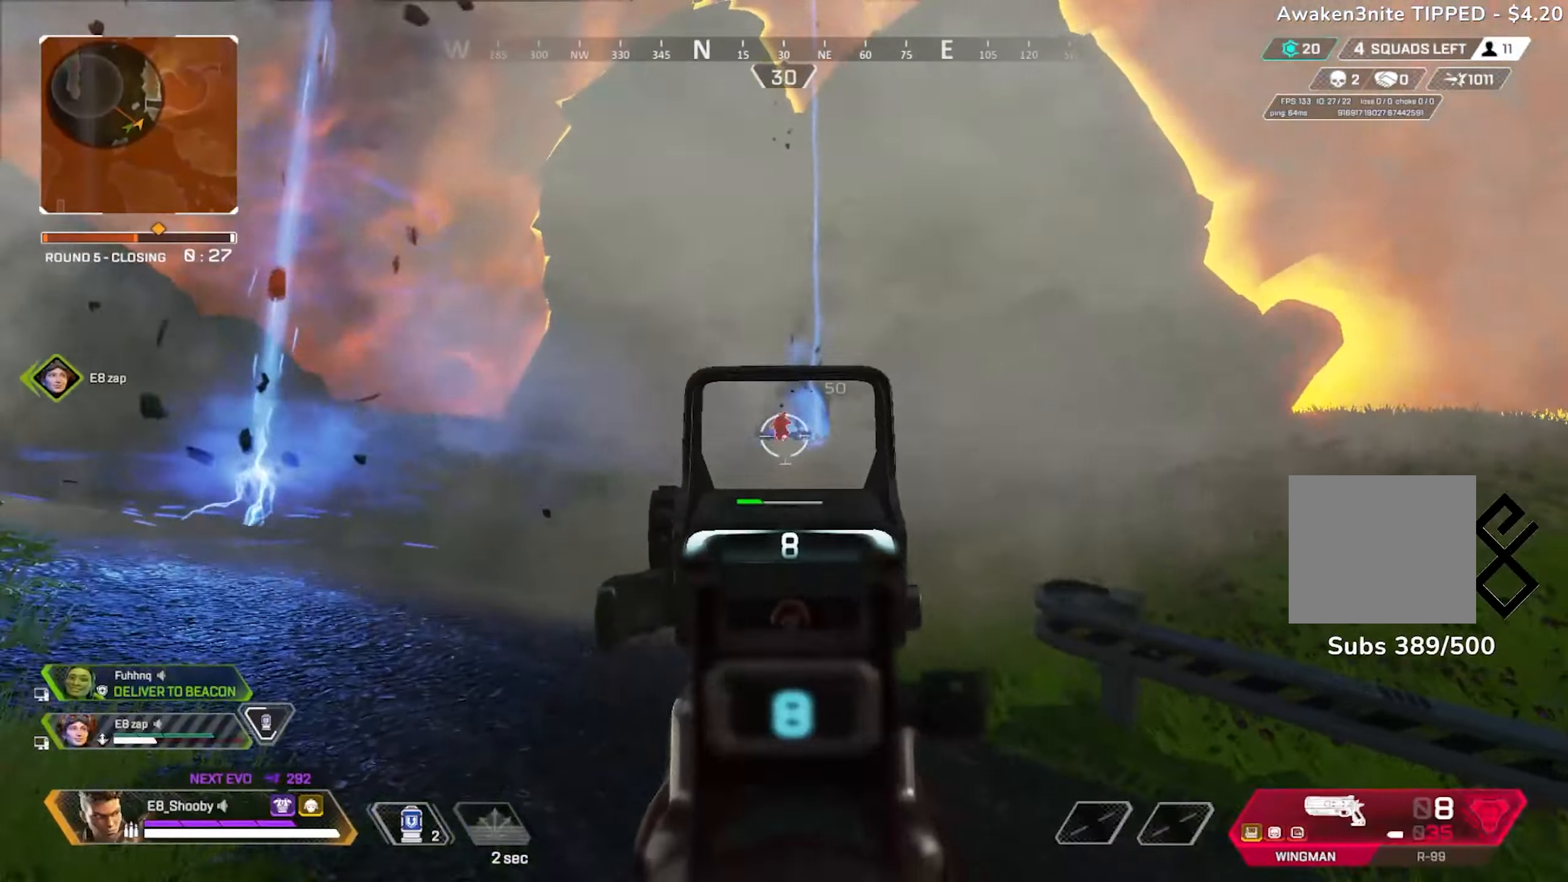
{"buttons": ["L2"], "left_stick": "center", "right_stick": "up", "events": [[17, "right_stick", "center"], [84, "R2", "down"], [101, "left_stick", "center"], [151, "R2", "up"], [184, "left_stick", "left"], [184, "right_stick", "up"], [267, "left_stick", "up"], [351, "left_stick", "center"], [351, "right_stick", "center"], [451, "right_stick", "up"]]}
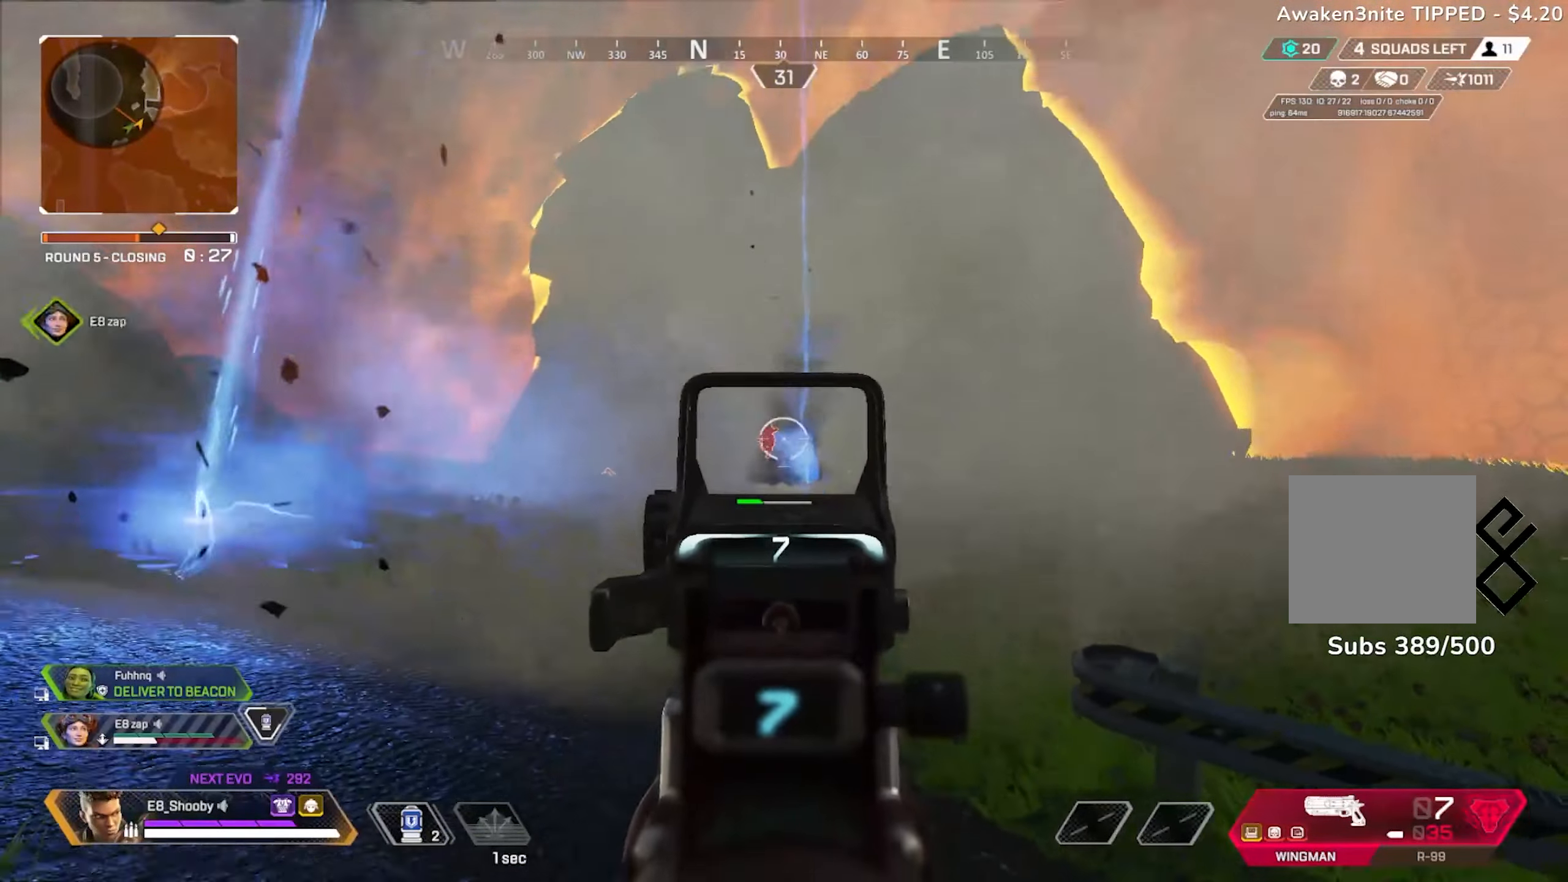
{"buttons": ["L2"], "left_stick": "center", "right_stick": "down", "events": [[67, "R2", "down"], [83, "right_stick", "center"], [133, "R2", "up"], [150, "right_stick", "down-left"], [200, "left_stick", "up-left"], [267, "right_stick", "down"], [350, "left_stick", "up-right"], [417, "left_stick", "center"]]}
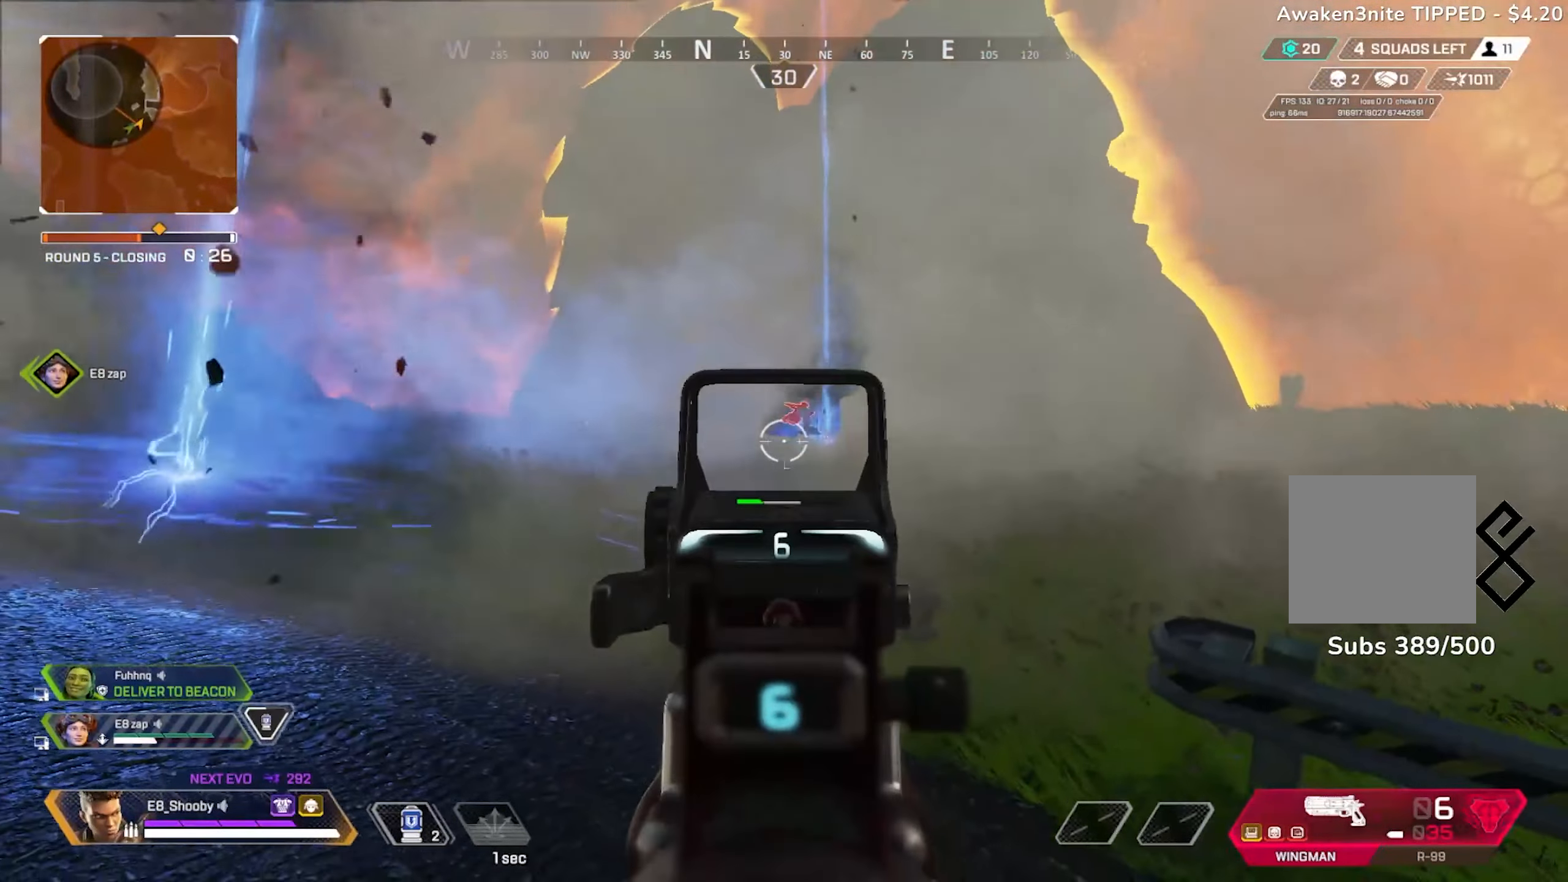
{"buttons": ["L2"], "left_stick": "center", "right_stick": "down", "events": [[17, "right_stick", "center"], [34, "left_stick", "right"], [67, "right_stick", "up"], [101, "left_stick", "center"], [167, "left_stick", "left"], [267, "left_stick", "center"], [284, "right_stick", "center"], [317, "left_stick", "left"], [351, "right_stick", "down"], [367, "R2", "down"], [417, "R2", "up"], [484, "left_stick", "center"]]}
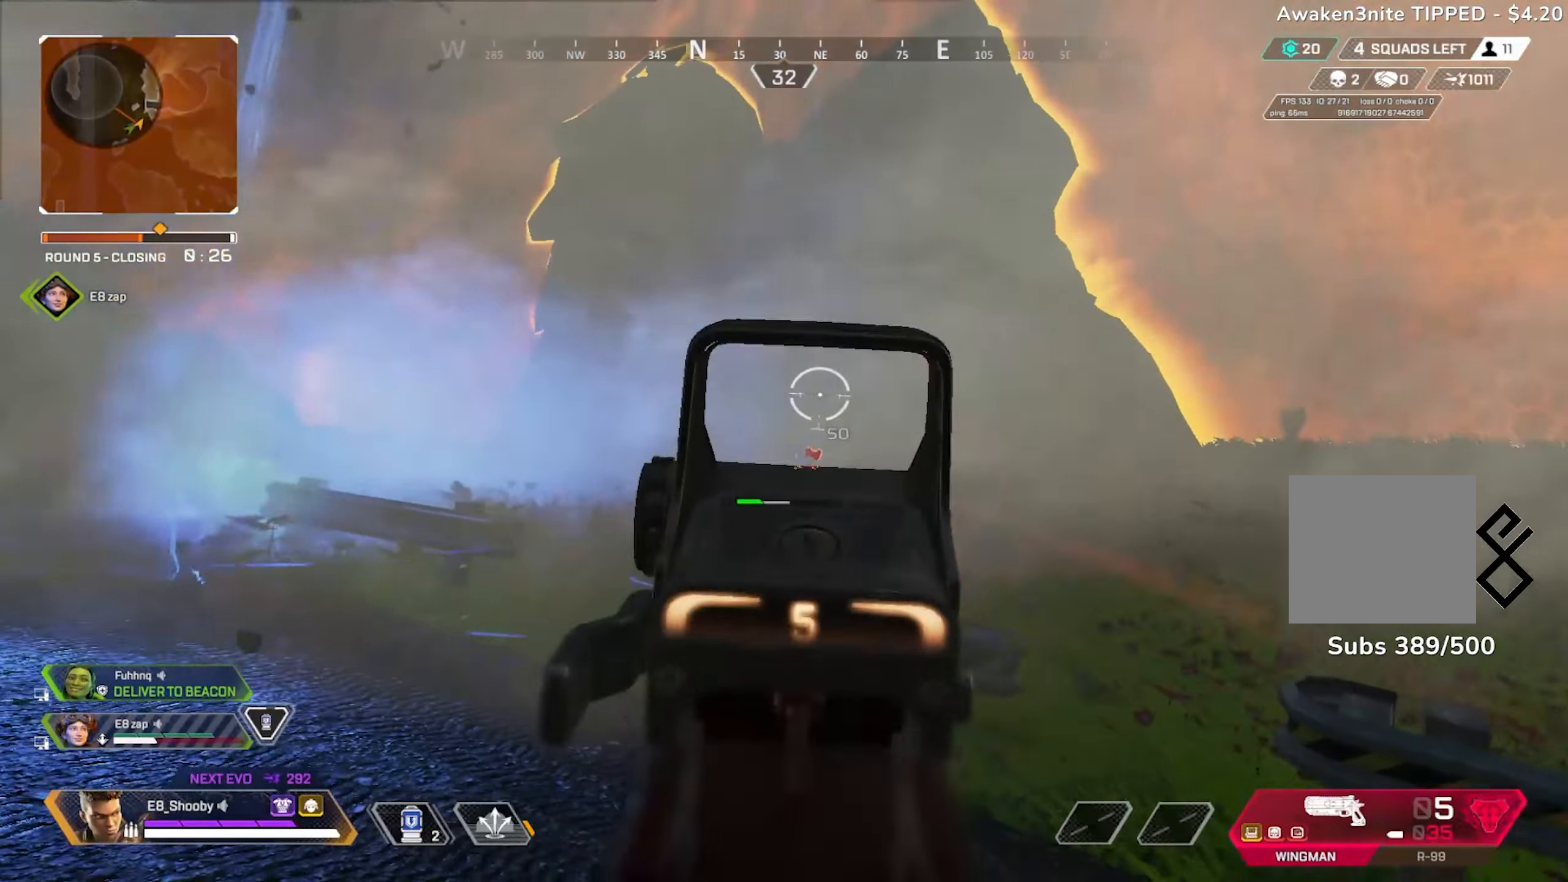
{"buttons": ["L2"], "left_stick": "center", "right_stick": "center", "events": [[33, "left_stick", "up-right"], [100, "left_stick", "center"], [200, "right_stick", "center"], [233, "left_stick", "right"], [300, "R2", "down"], [334, "left_stick", "center"], [350, "right_stick", "down-left"], [384, "R2", "up"], [384, "left_stick", "left"], [450, "right_stick", "center"], [484, "left_stick", "center"]]}
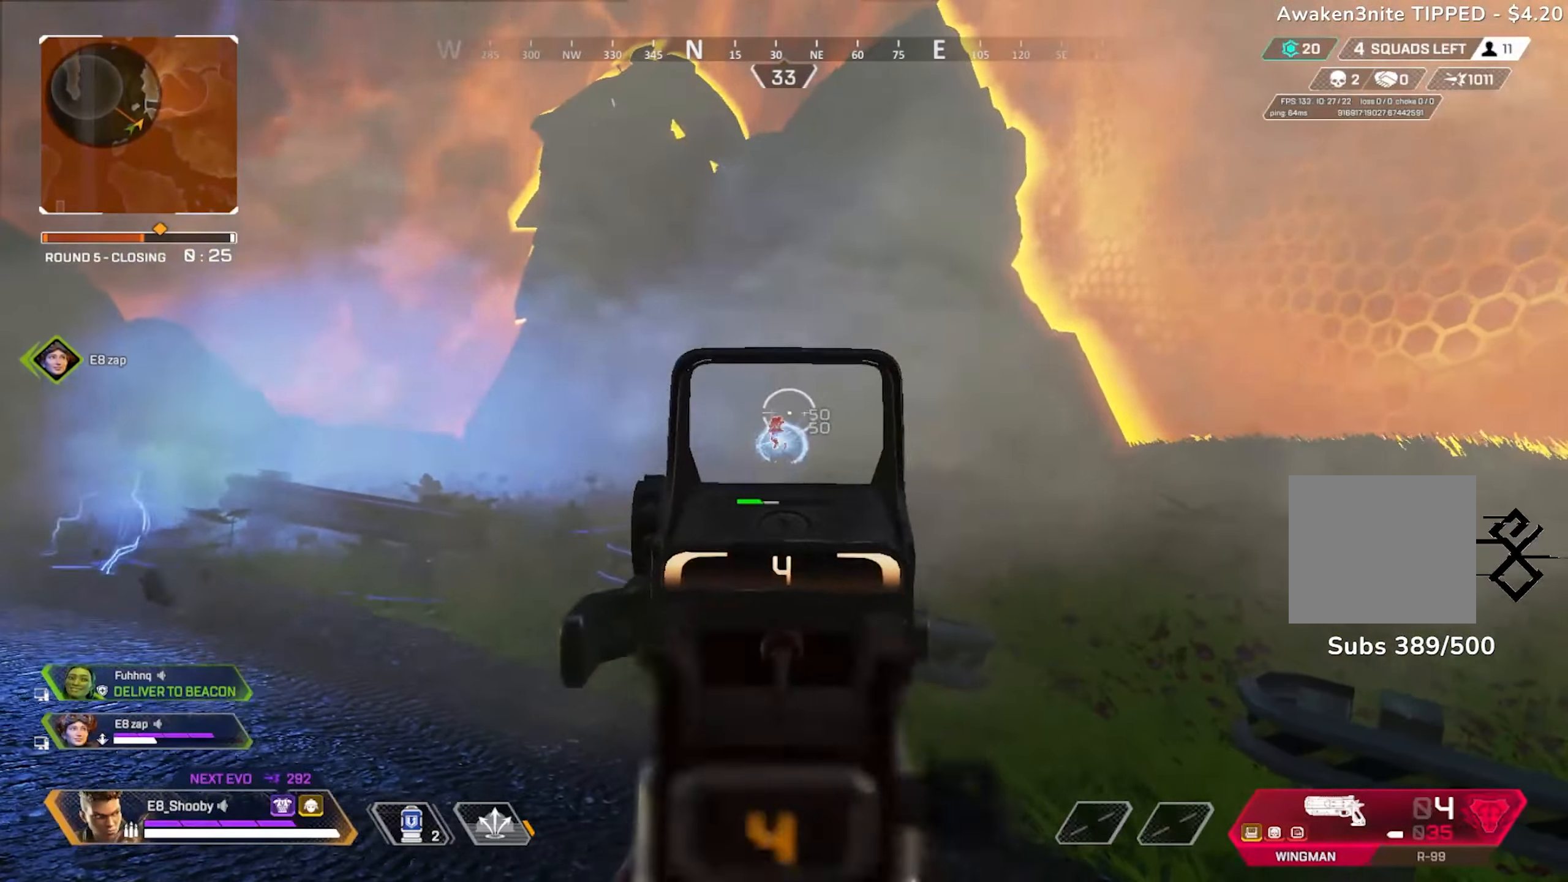
{"buttons": ["L2"], "left_stick": "center", "right_stick": "center", "events": [[84, "left_stick", "up-left"], [117, "right_stick", "up-left"], [167, "left_stick", "center"], [184, "R2", "down"], [201, "right_stick", "center"], [251, "R2", "up"], [267, "right_stick", "down"], [317, "left_stick", "left"], [451, "left_stick", "center"], [468, "right_stick", "center"]]}
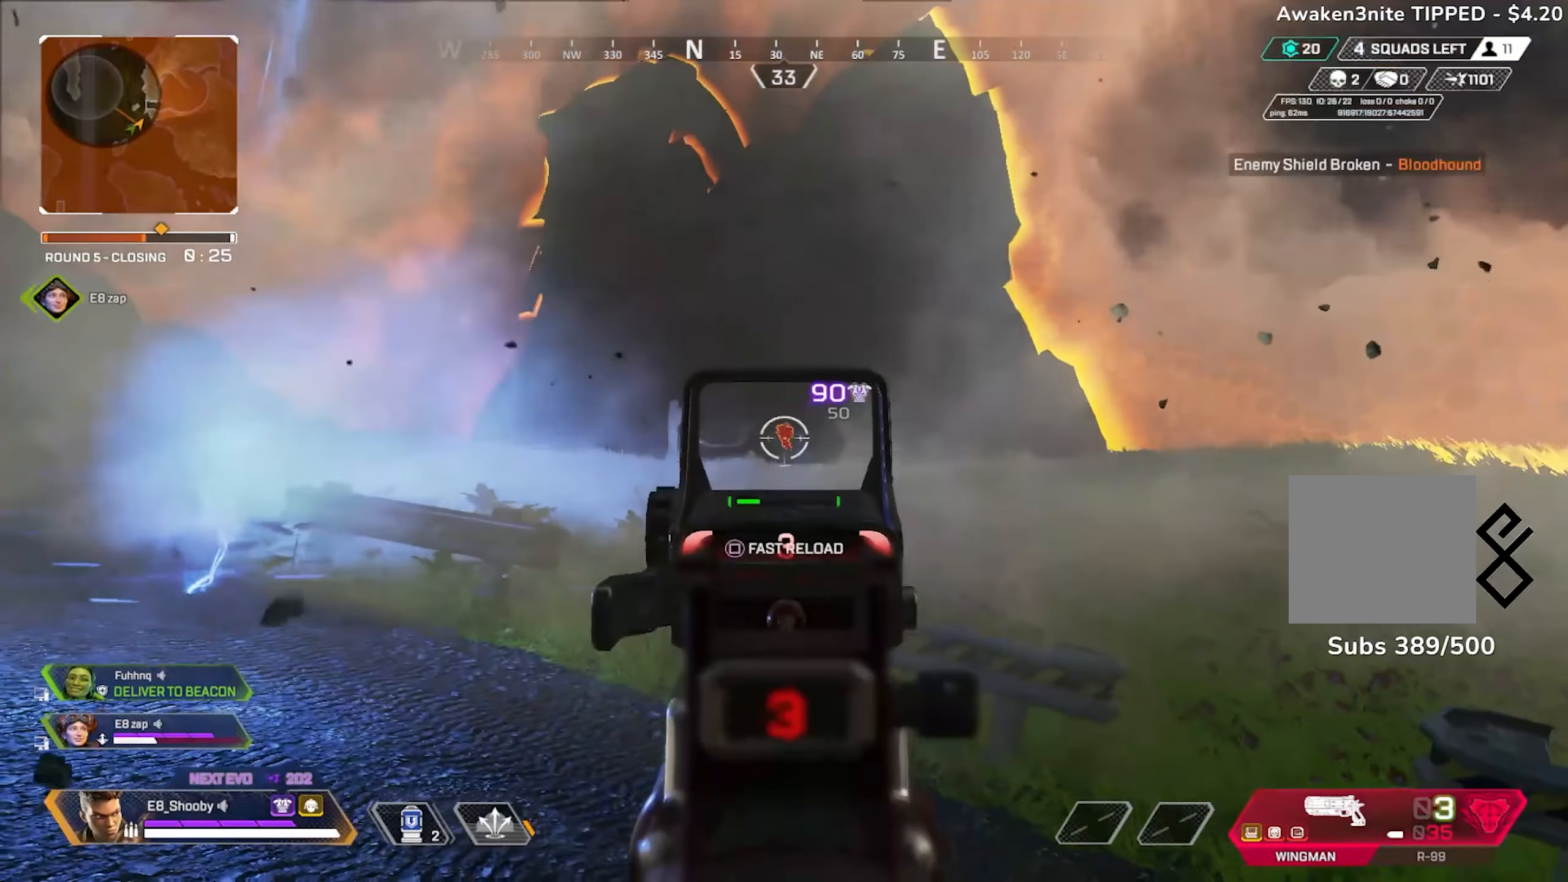
{"buttons": ["L2", "R2"], "left_stick": "up-right", "right_stick": "down-left", "events": [[100, "R2", "down"], [183, "R2", "up"], [200, "right_stick", "down-left"], [267, "left_stick", "up-left"], [317, "right_stick", "center"], [334, "left_stick", "center"], [384, "left_stick", "up-right"], [417, "right_stick", "down-left"], [484, "R2", "down"]]}
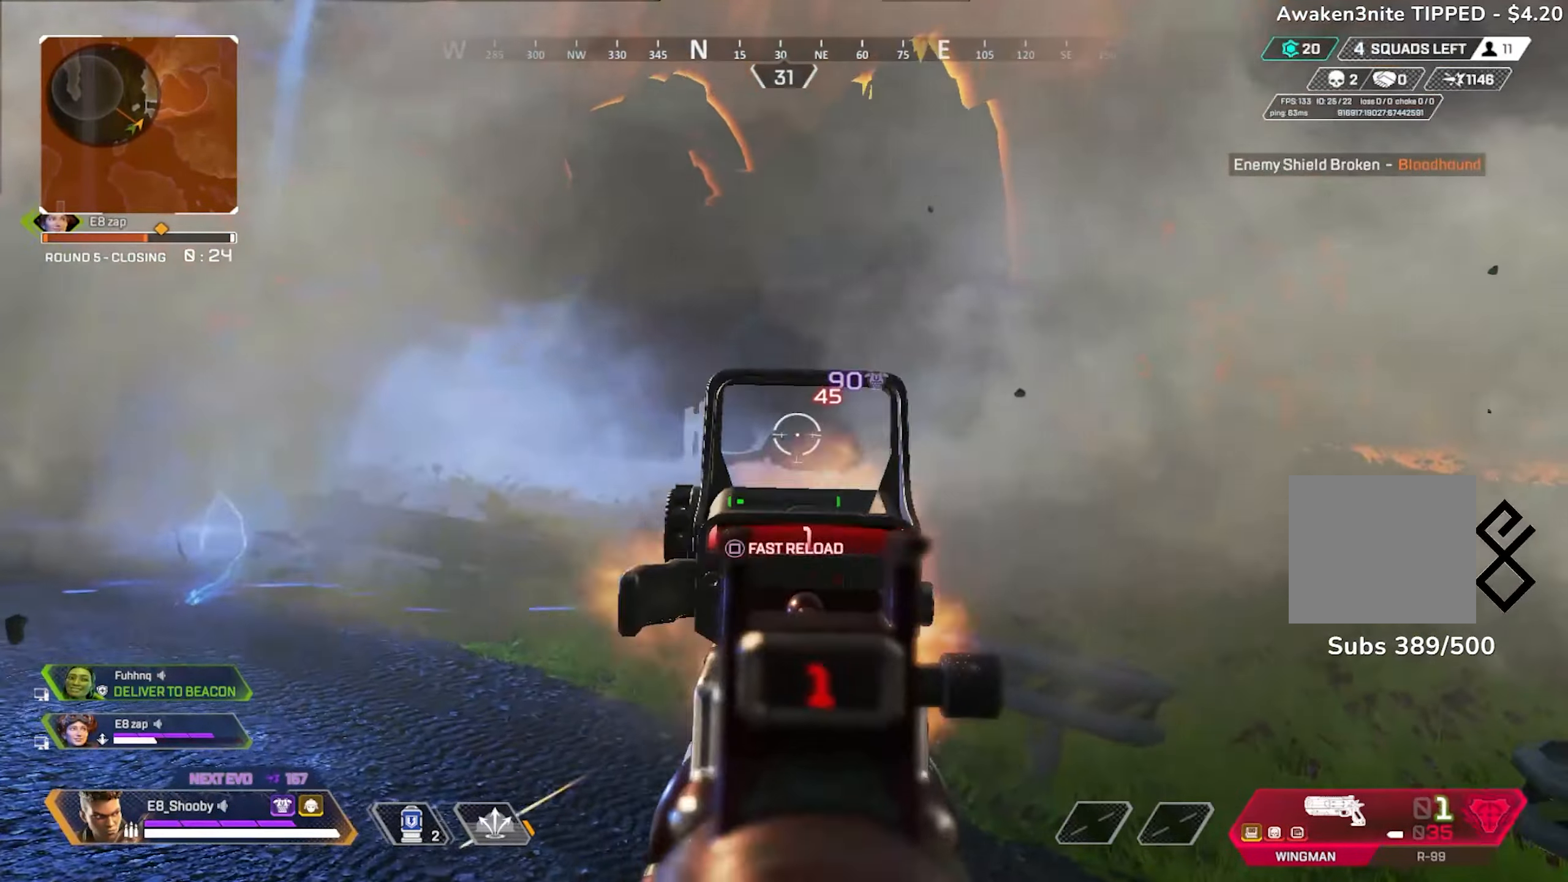
{"buttons": [], "left_stick": "down-right", "right_stick": "left", "events": [[67, "right_stick", "center"], [101, "L2", "up"], [101, "R2", "up"], [151, "SQUARE", "down"], [234, "SQUARE", "up"], [284, "SQUARE", "down"], [334, "SQUARE", "up"], [434, "right_stick", "left"], [501, "left_stick", "down-right"]]}
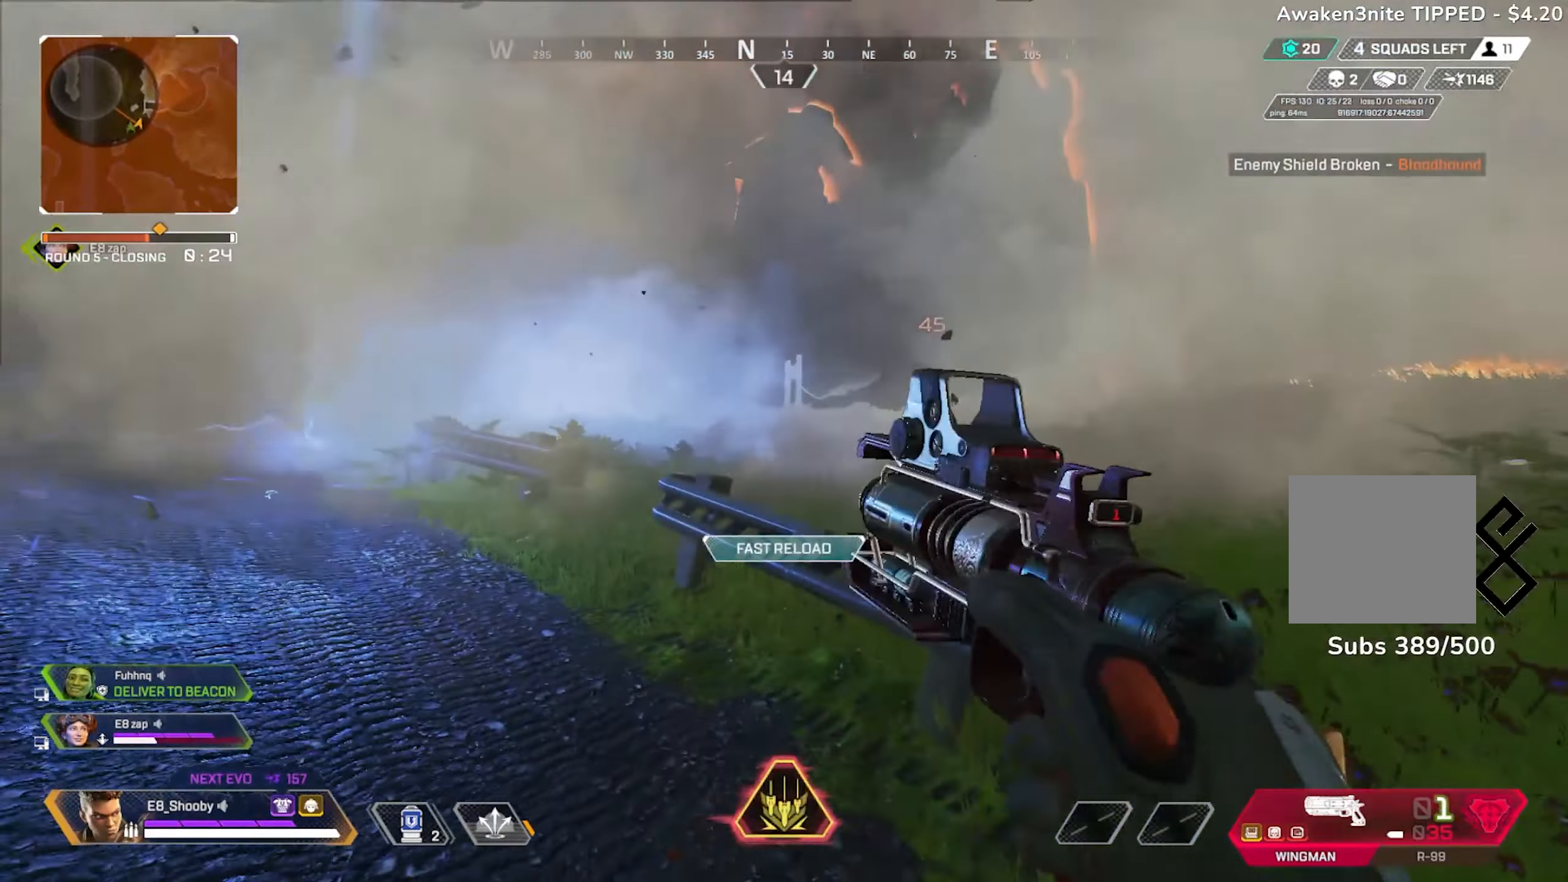
{"buttons": [], "left_stick": "up-left", "right_stick": "center", "events": [[50, "left_stick", "center"], [117, "left_stick", "up-left"], [267, "right_stick", "center"]]}
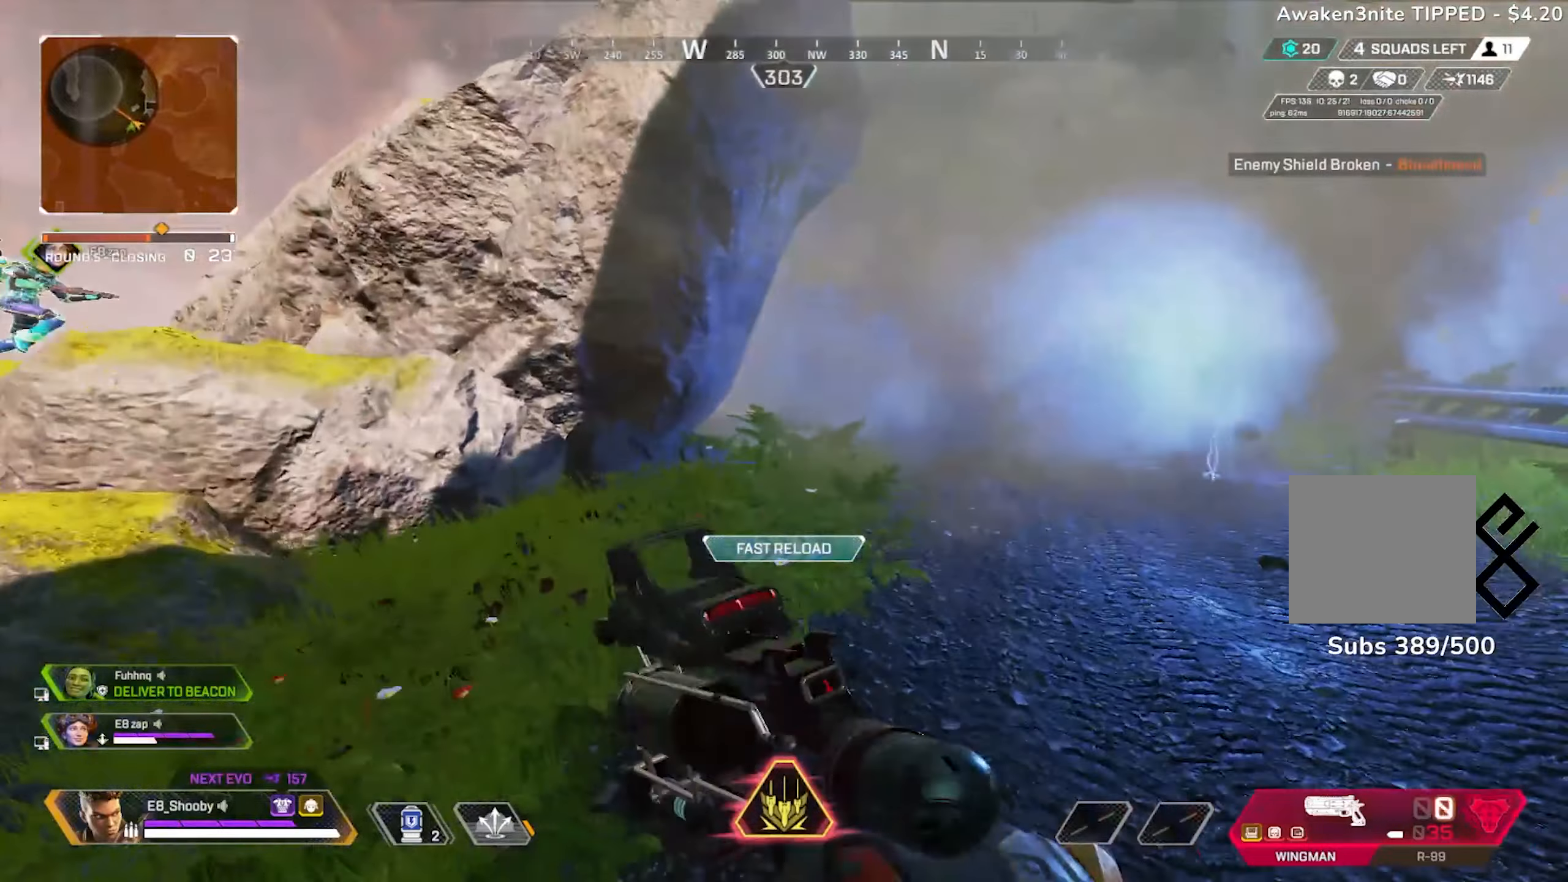
{"buttons": ["R3"], "left_stick": "left", "right_stick": "right", "events": [[251, "right_stick", "right"], [468, "R3", "down"], [468, "left_stick", "left"]]}
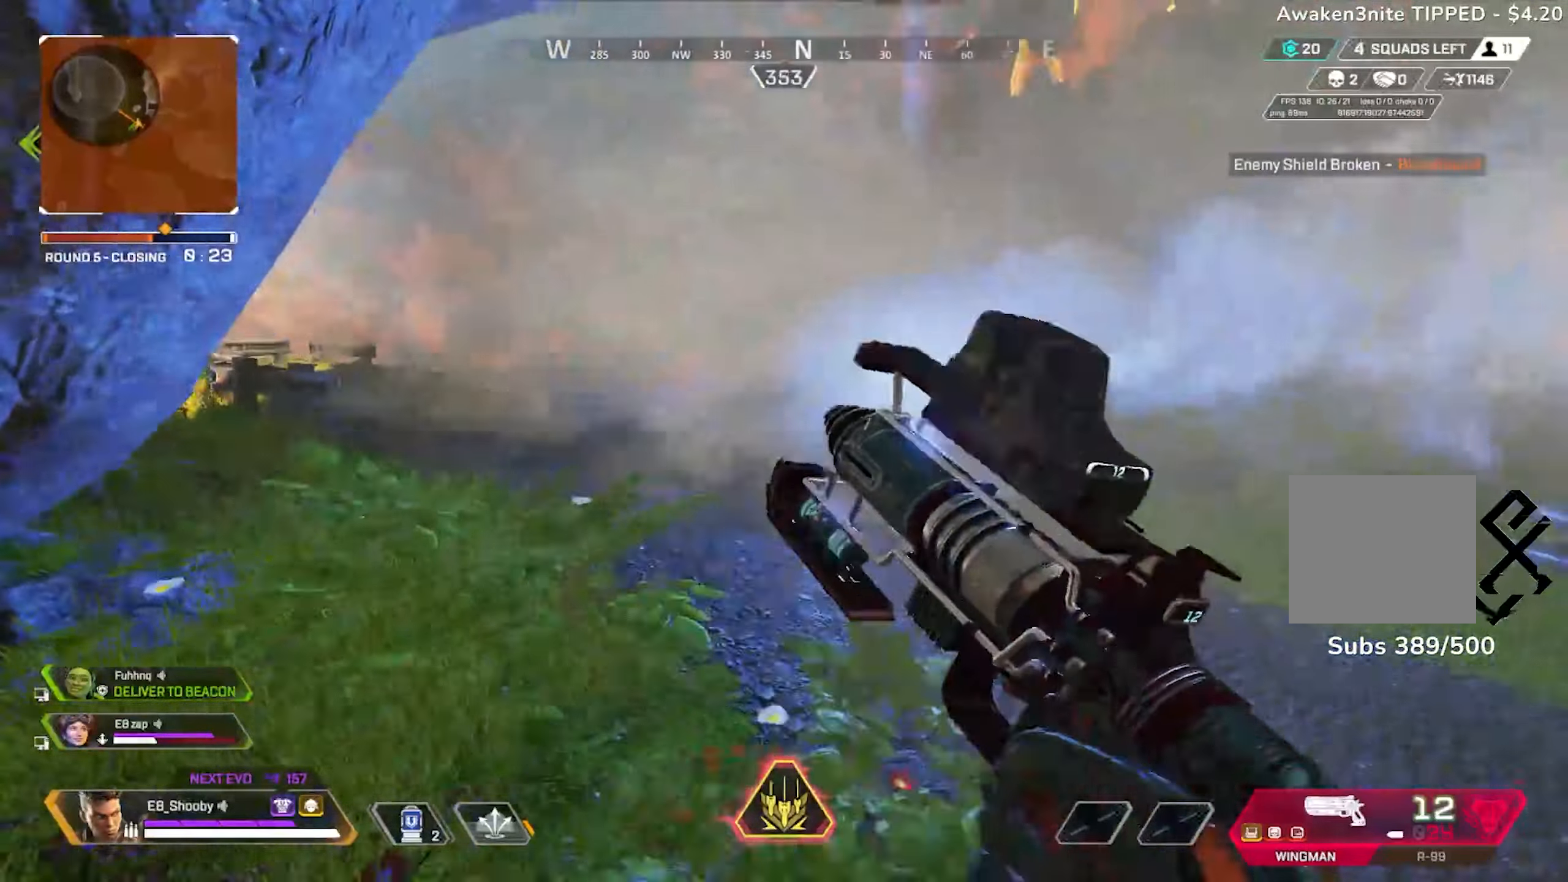
{"buttons": ["L2"], "left_stick": "right", "right_stick": "left", "events": [[50, "R3", "up"], [100, "R3", "down"], [183, "R3", "up"], [233, "left_stick", "center"], [250, "L2", "down"], [250, "right_stick", "center"], [284, "left_stick", "right"], [300, "right_stick", "left"]]}
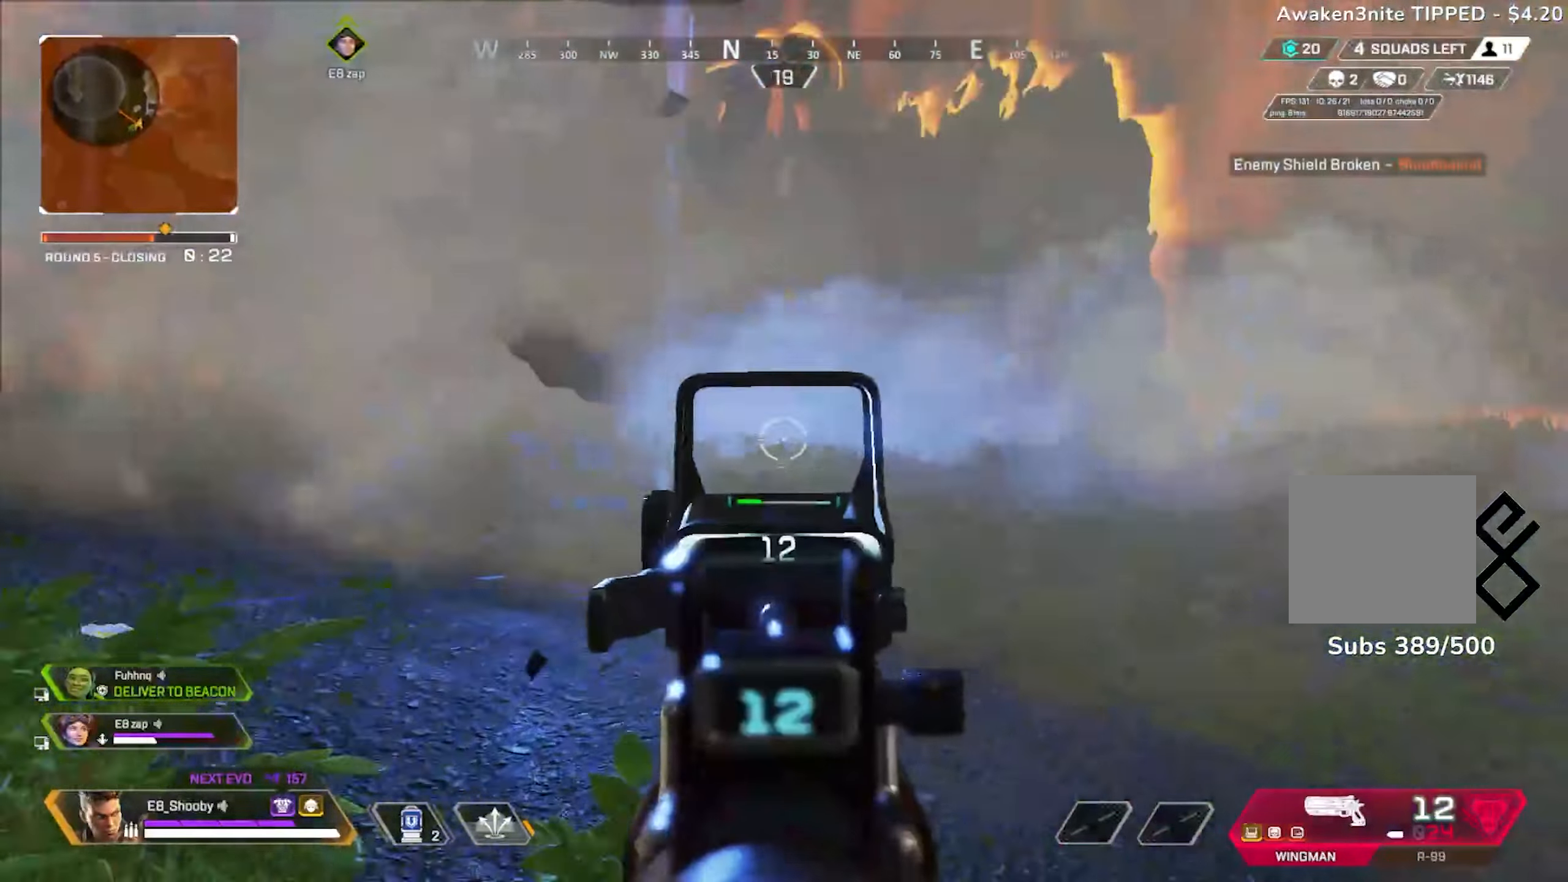
{"buttons": ["L2"], "left_stick": "up-right", "right_stick": "center", "events": [[84, "left_stick", "up-right"], [501, "right_stick", "center"]]}
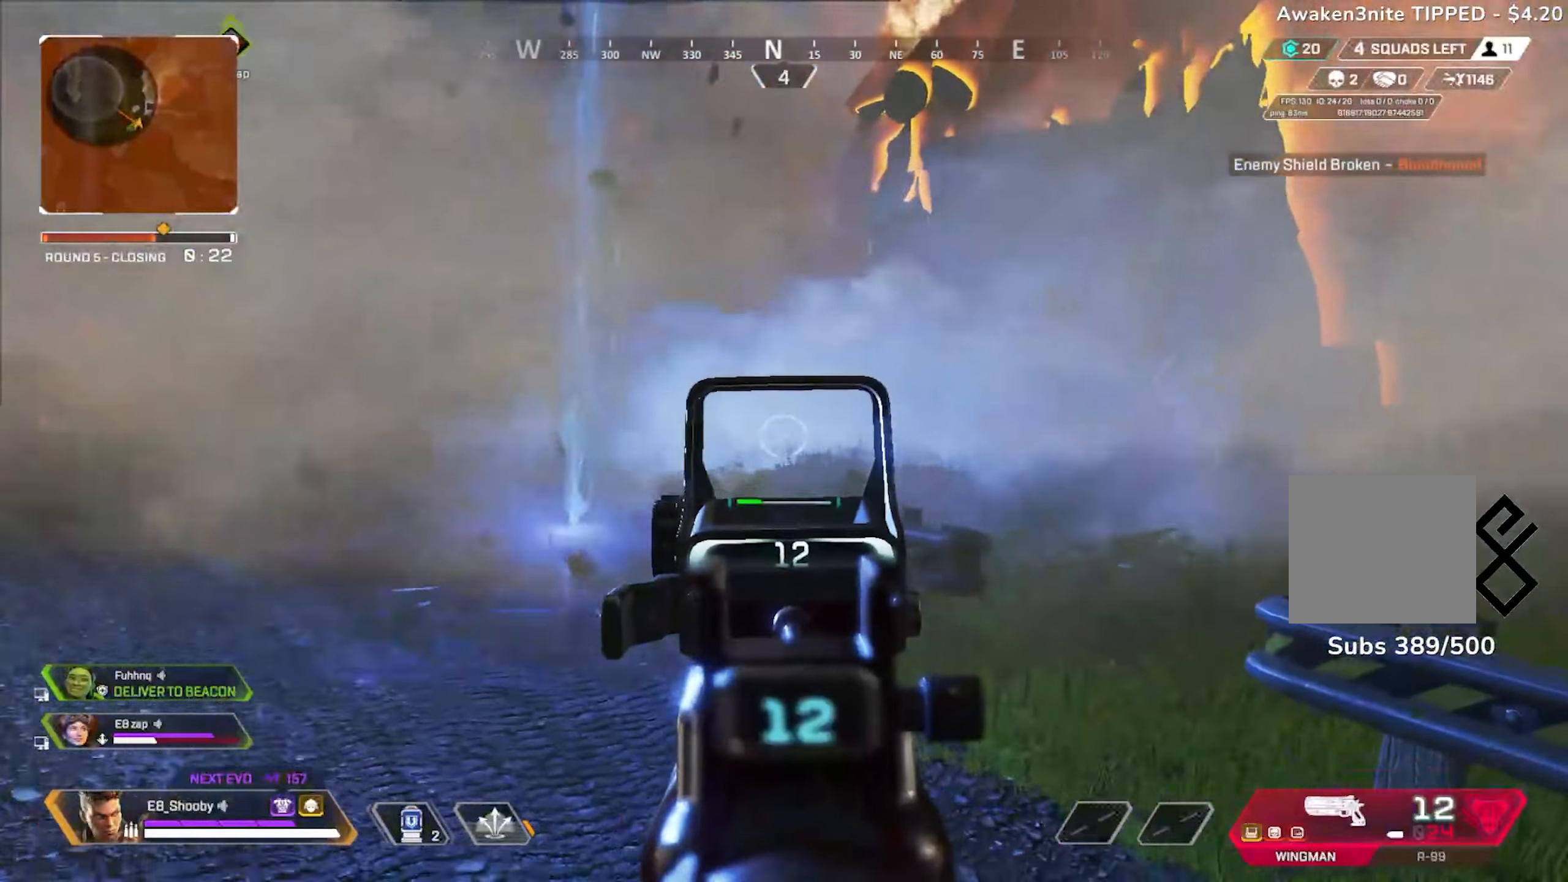
{"buttons": ["R3"], "left_stick": "down-left", "right_stick": "left", "events": [[150, "right_stick", "left"], [200, "left_stick", "right"], [300, "R3", "down"], [317, "L2", "up"], [350, "R3", "up"], [417, "left_stick", "down-left"], [500, "R3", "down"]]}
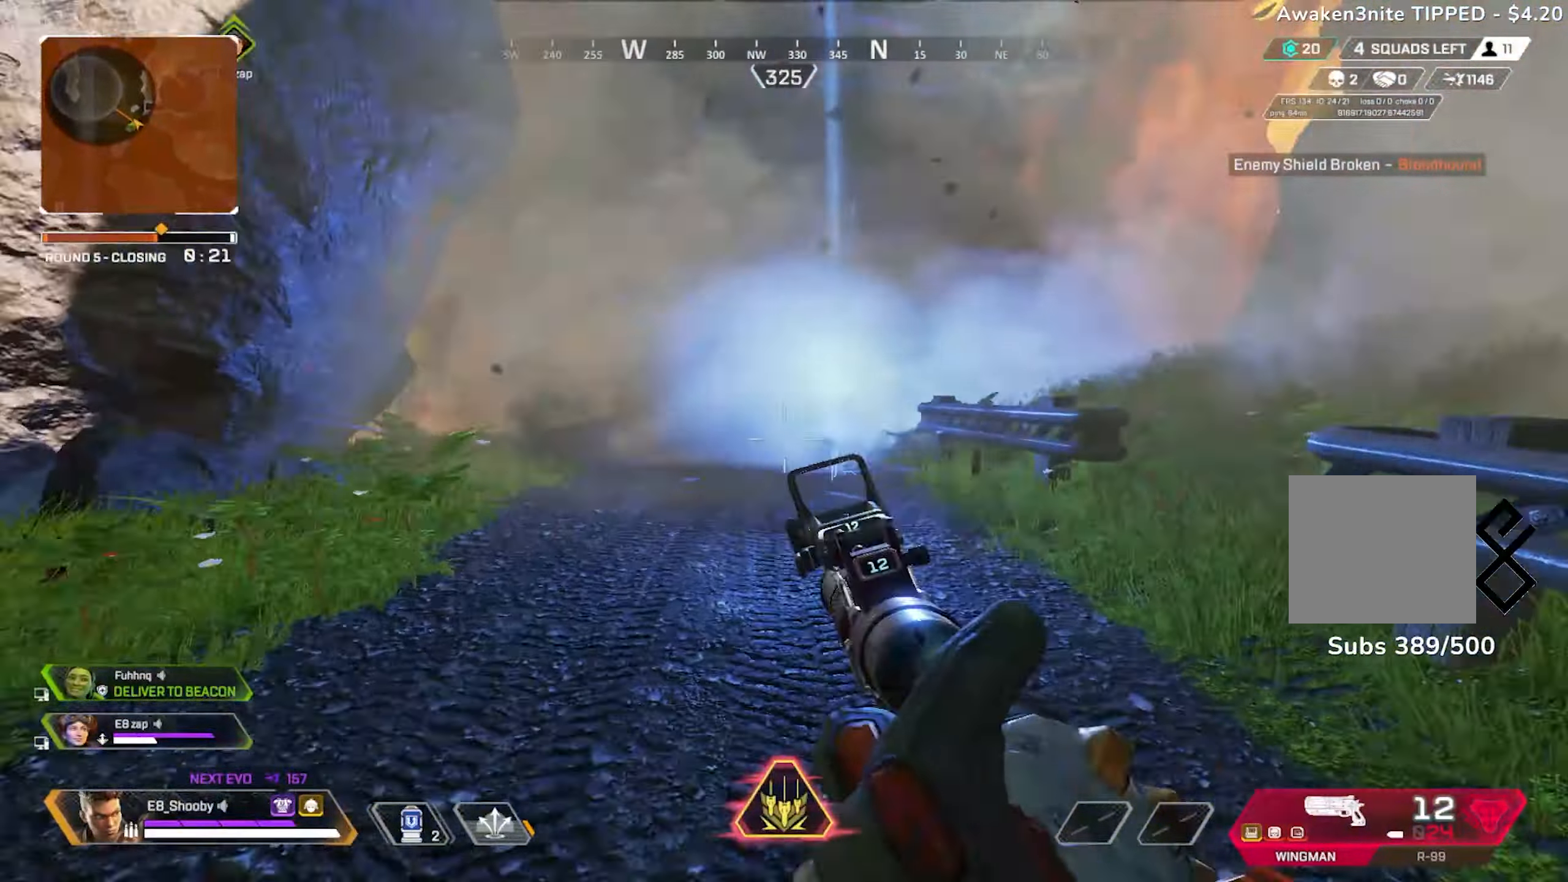
{"buttons": [], "left_stick": "up-left", "right_stick": "center", "events": [[17, "left_stick", "left"], [101, "R3", "up"], [151, "left_stick", "up-left"], [151, "right_stick", "center"]]}
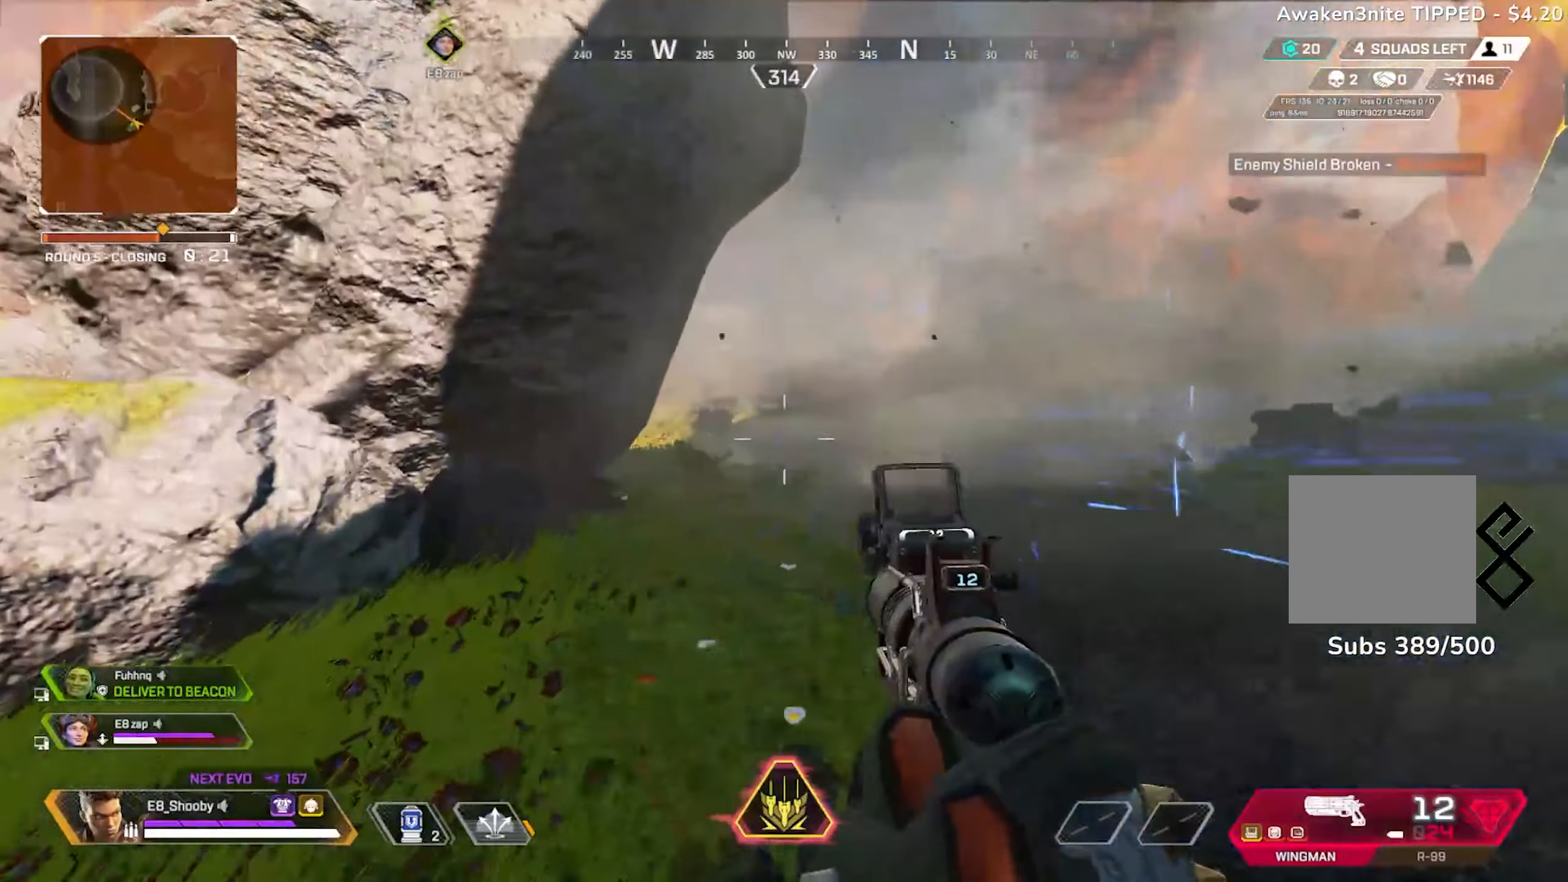
{"buttons": [], "left_stick": "left", "right_stick": "center", "events": [[67, "left_stick", "up-right"], [200, "left_stick", "center"], [250, "left_stick", "left"], [317, "right_stick", "right"], [434, "right_stick", "center"]]}
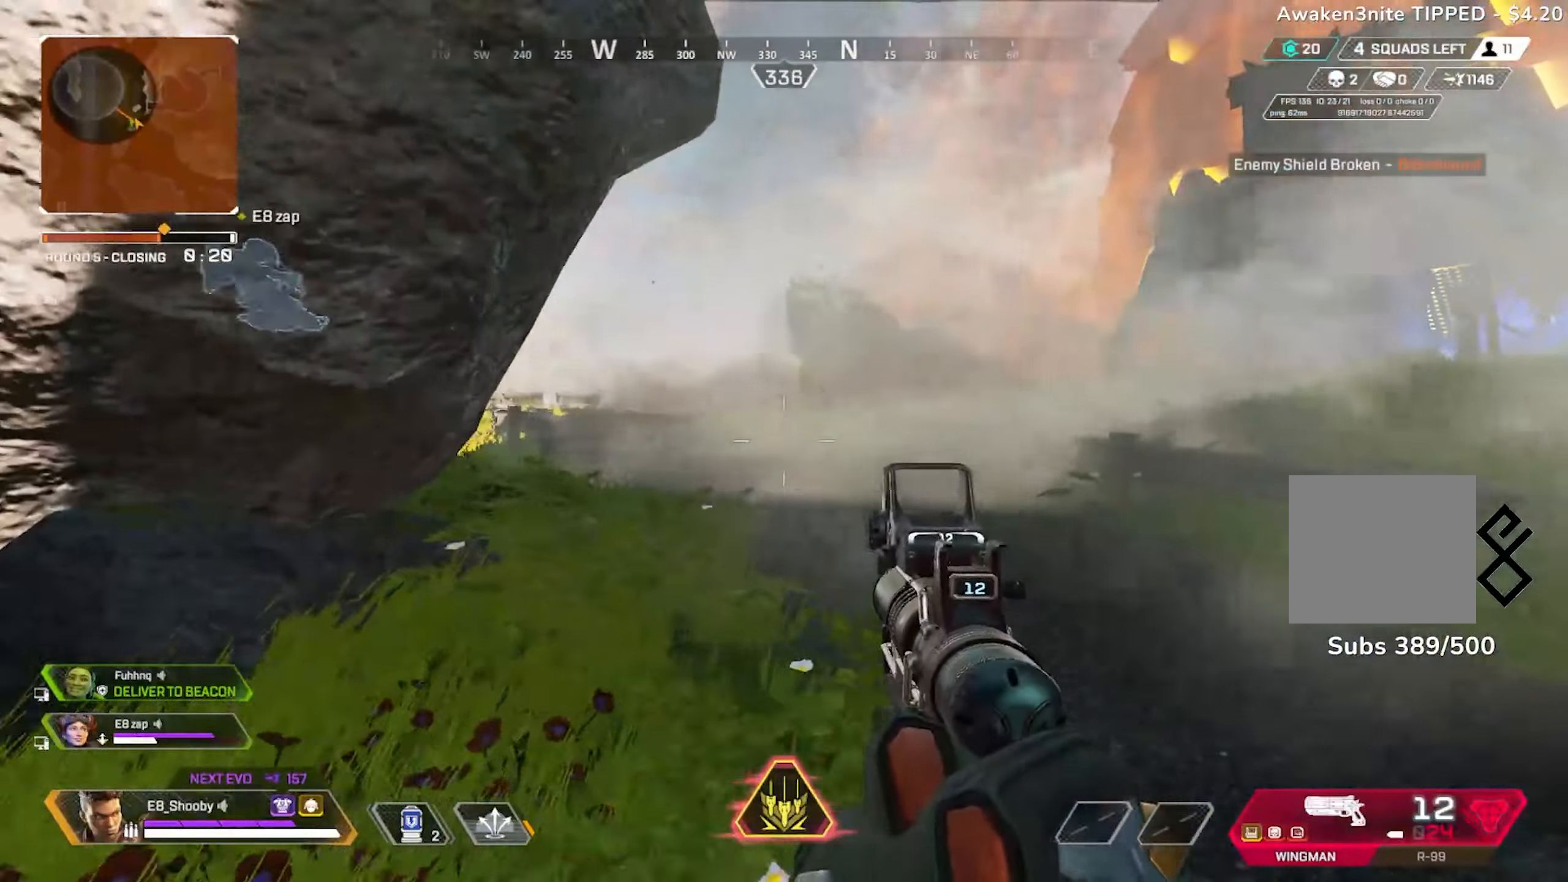
{"buttons": ["L1"], "left_stick": "center", "right_stick": "left", "events": [[67, "L1", "down"], [67, "left_stick", "center"], [167, "left_stick", "up-right"], [201, "right_stick", "left"], [251, "L3", "down"], [384, "L3", "up"], [468, "left_stick", "center"]]}
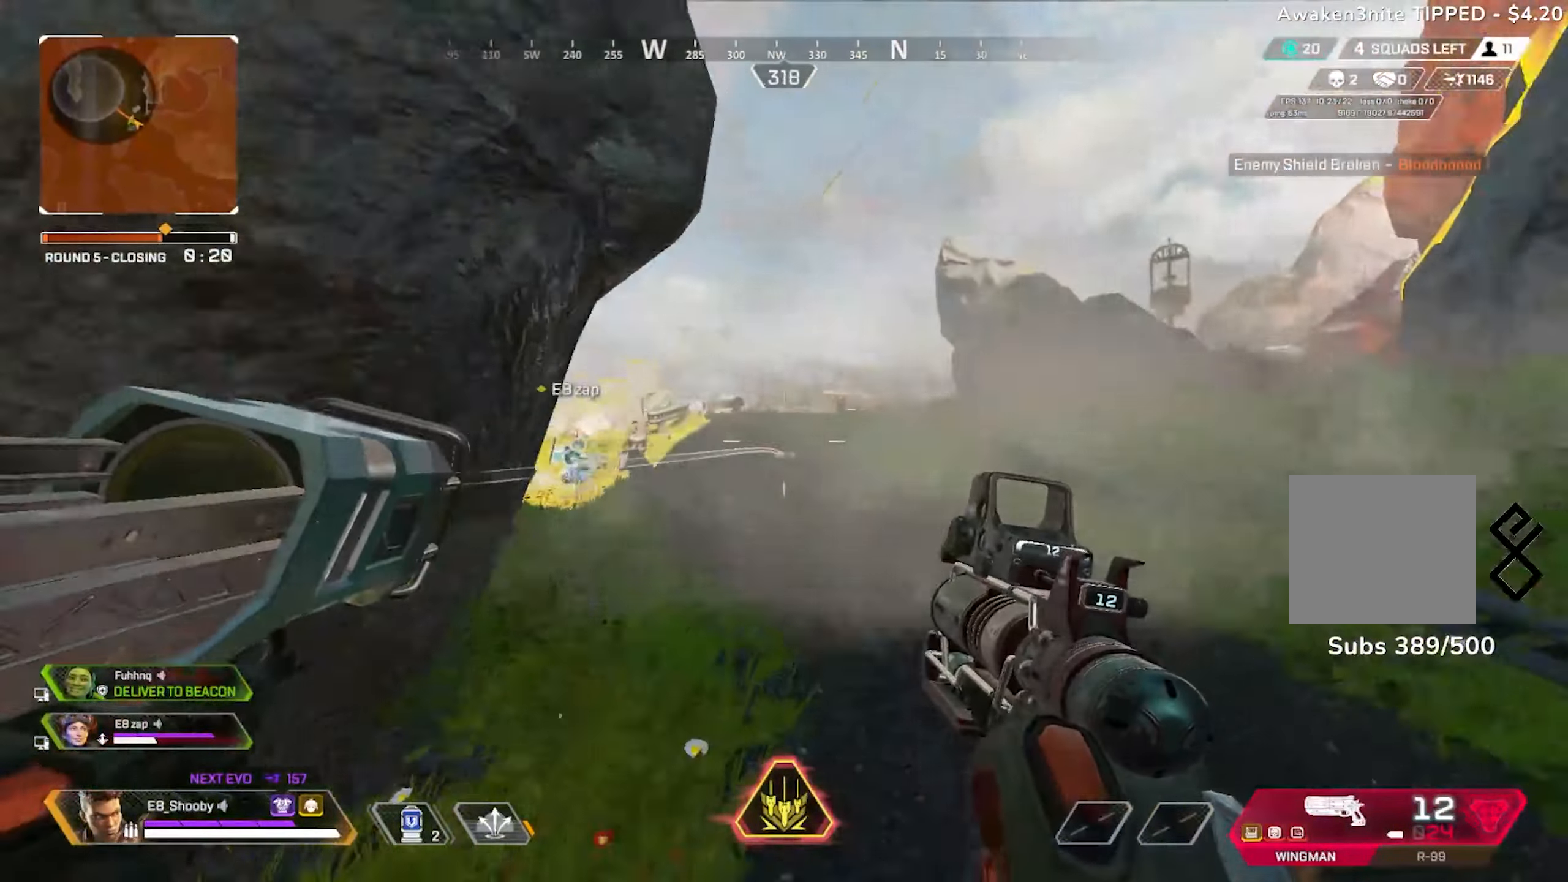
{"buttons": [], "left_stick": "down-left", "right_stick": "center", "events": [[67, "L1", "up"], [233, "left_stick", "down"], [267, "right_stick", "up"], [317, "right_stick", "center"], [350, "left_stick", "down-left"]]}
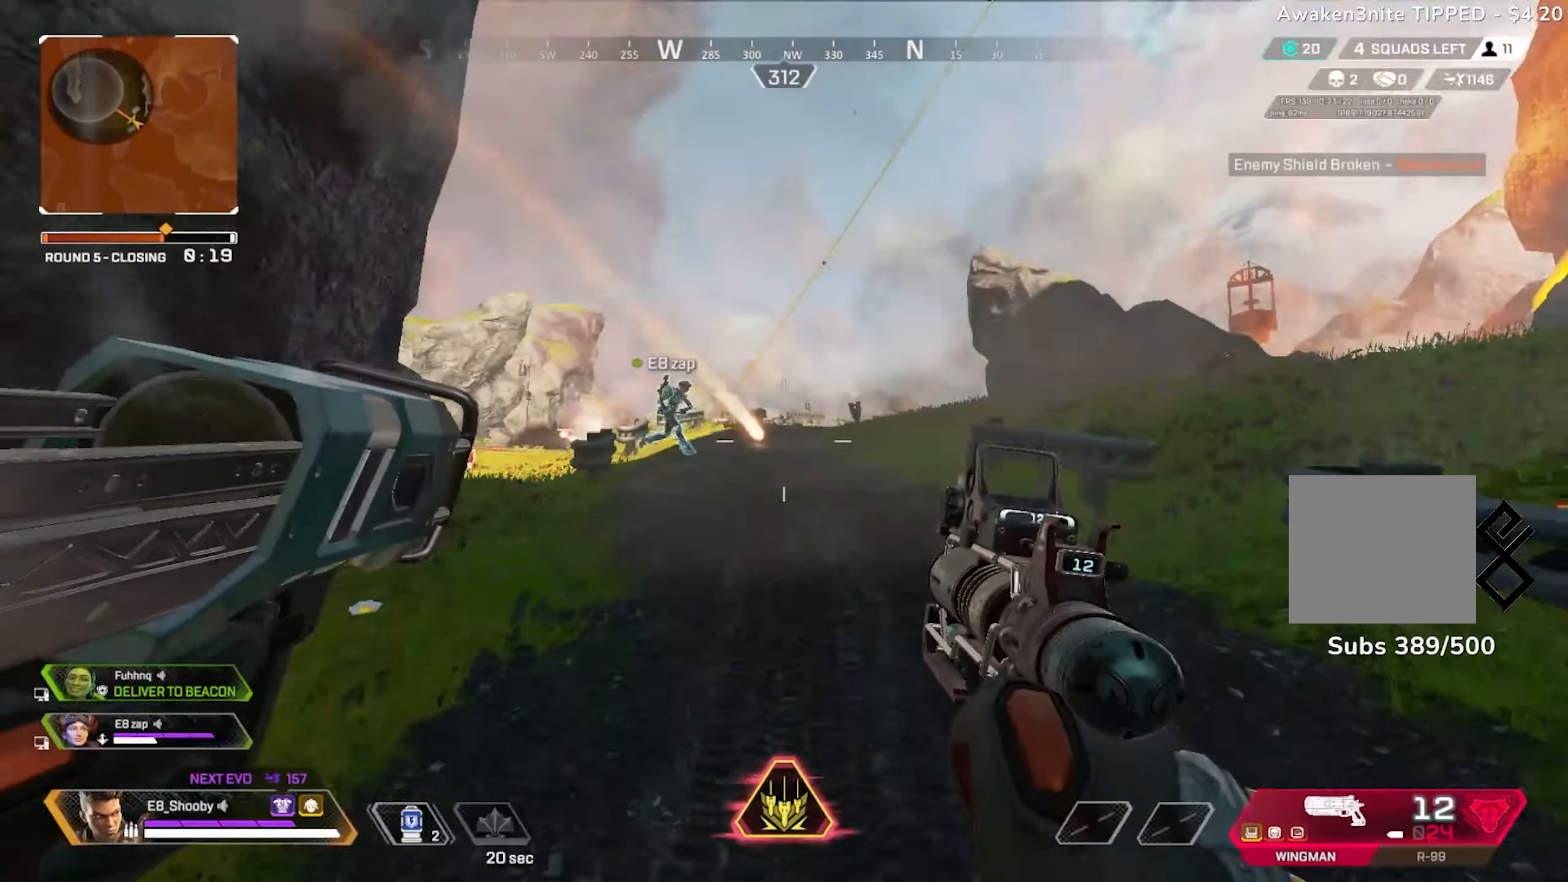
{"buttons": [], "left_stick": "left", "right_stick": "center", "events": [[101, "R3", "down"], [101, "right_stick", "right"], [167, "R3", "up"], [351, "R3", "down"], [401, "left_stick", "left"], [417, "R3", "up"], [434, "right_stick", "center"]]}
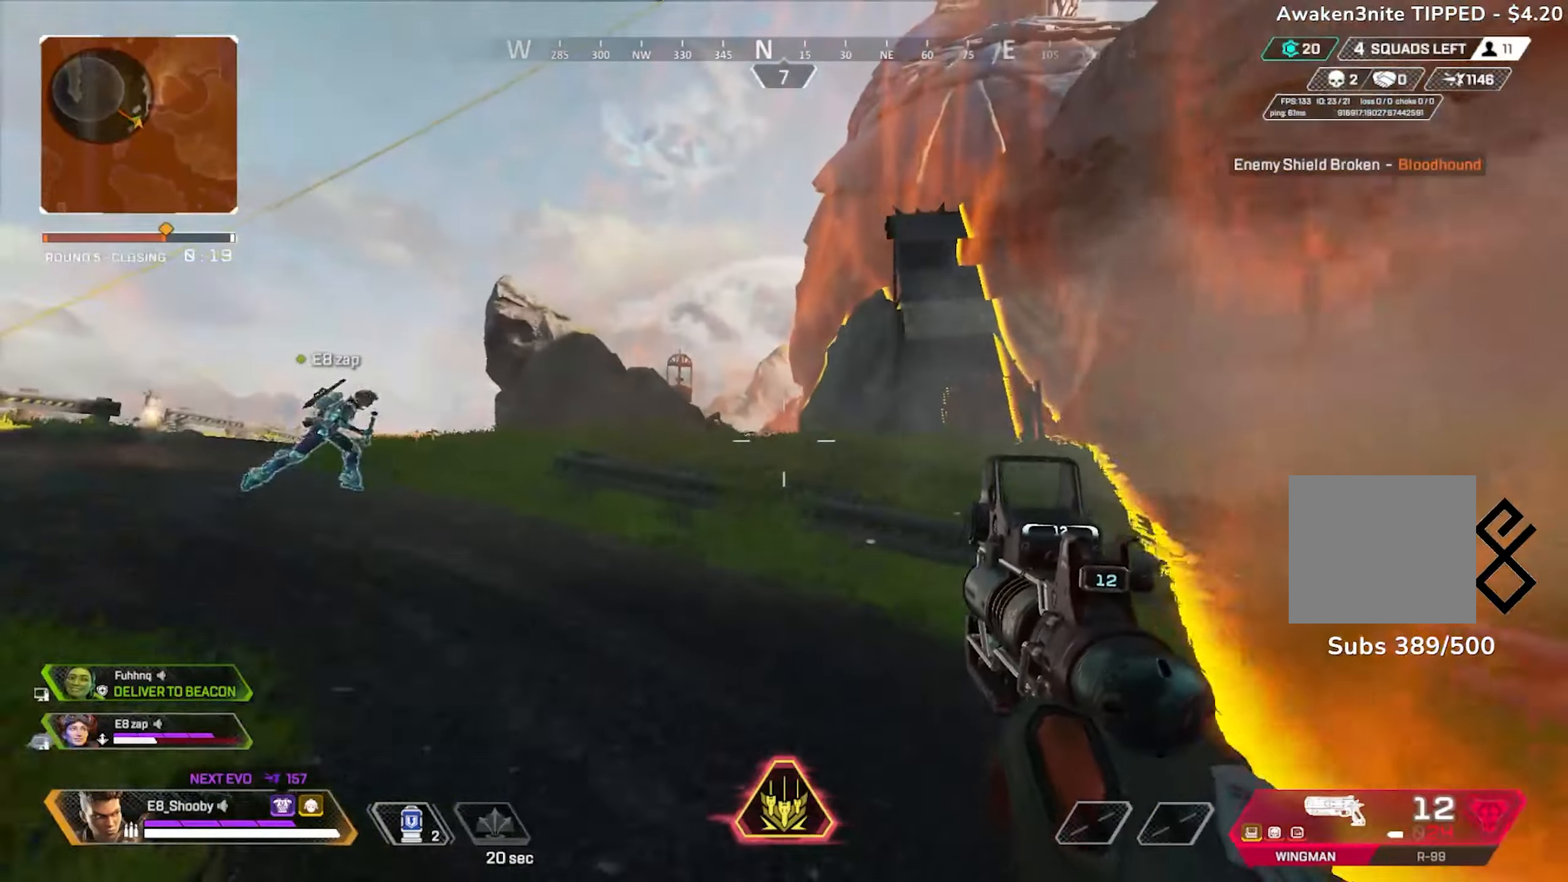
{"buttons": [], "left_stick": "up-left", "right_stick": "center", "events": [[17, "left_stick", "up-left"], [150, "right_stick", "left"], [317, "right_stick", "center"]]}
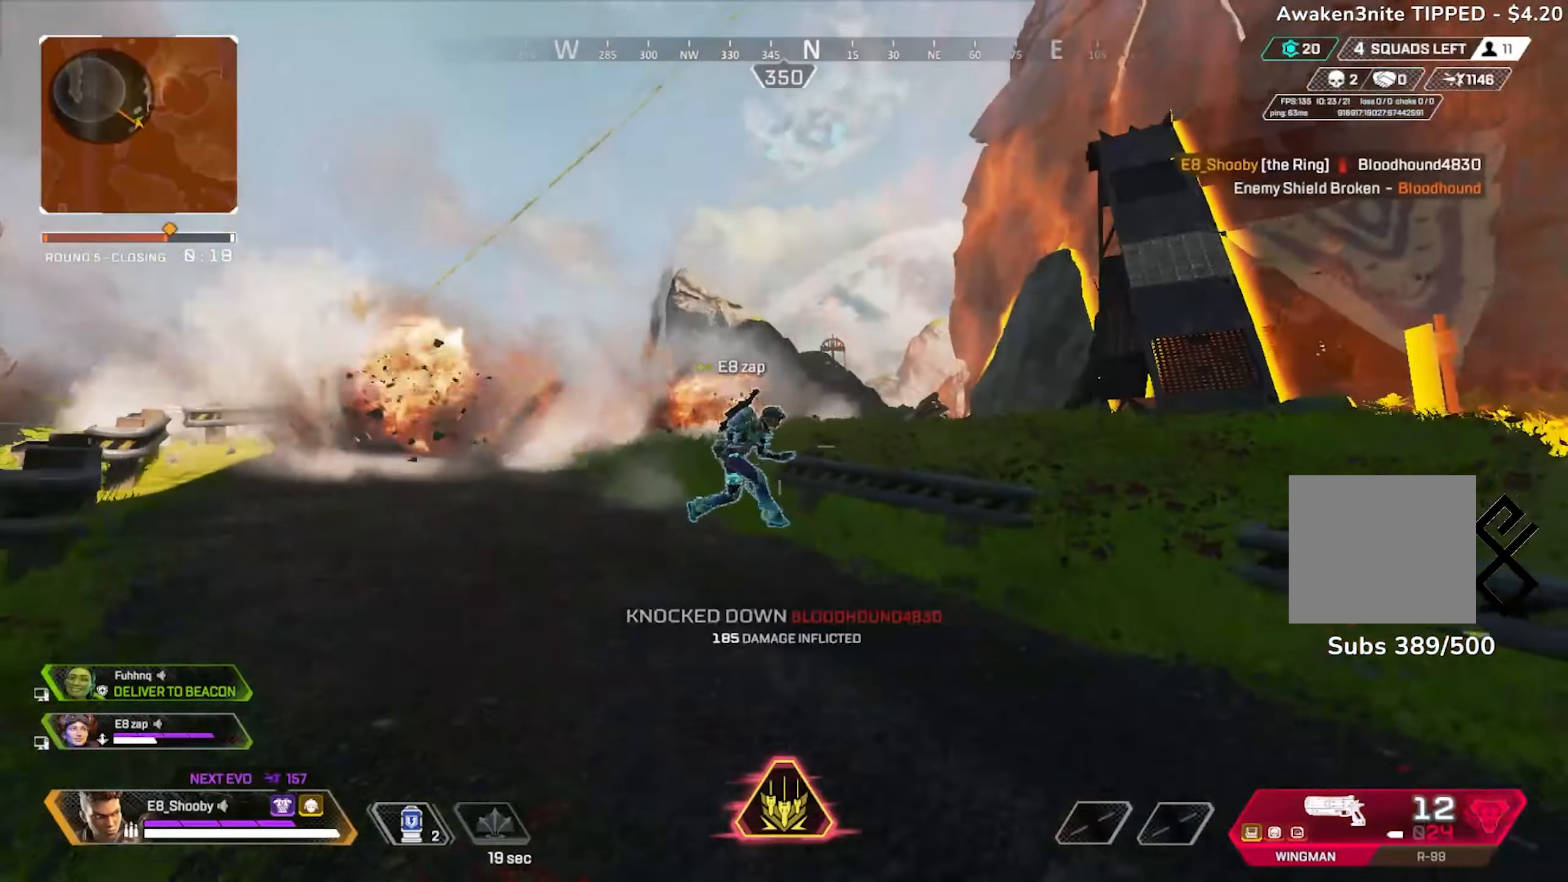
{"buttons": [], "left_stick": "up-left", "right_stick": "center", "events": [[301, "right_stick", "left"], [501, "right_stick", "center"]]}